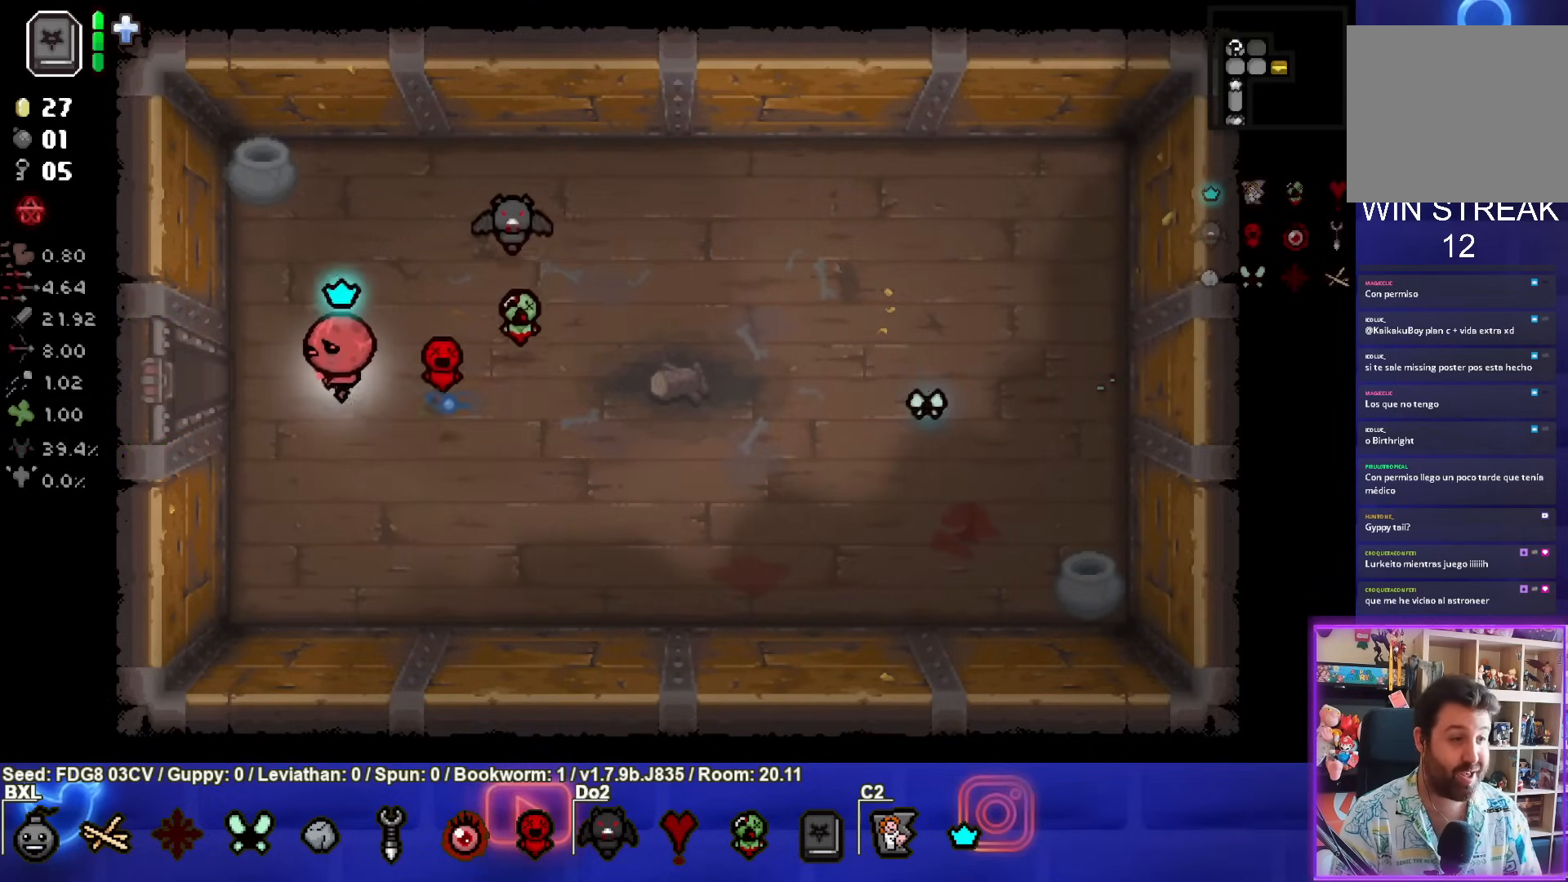
Gameplay with a controller (PlayStation layout); each line is a JSON object with the inputs held at the frame after it. "events" lists button and stick changes between this image and that frame as [ms after this image, input, new state], when the widget could be followed in between. Not read: L1.
{"buttons": [], "left_stick": "left", "right_stick": "center", "events": [[67, "left_stick", "left"]]}
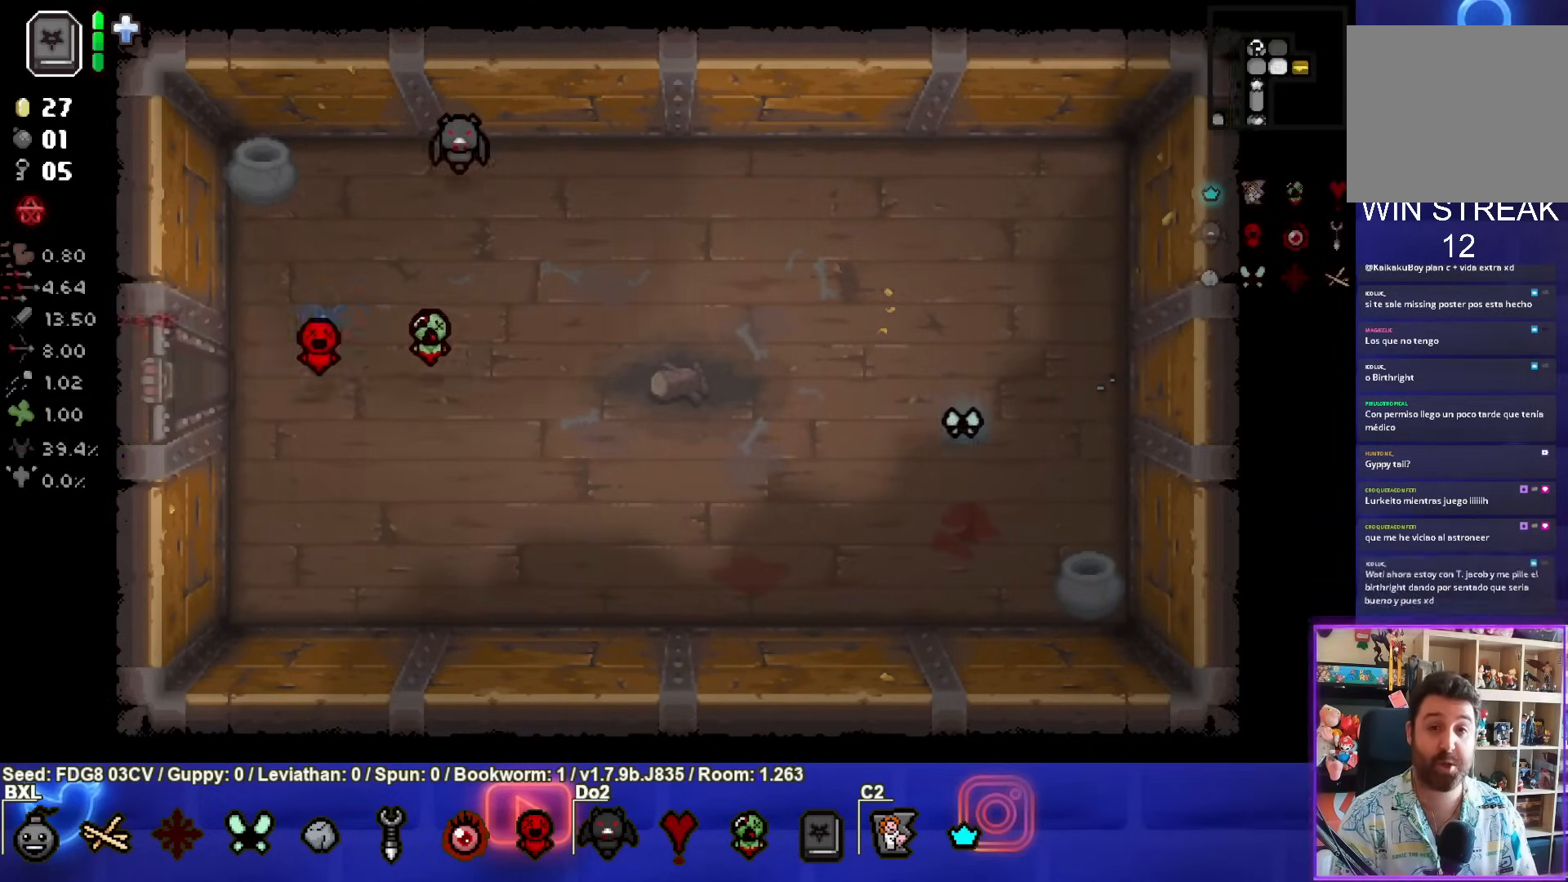
{"buttons": [], "left_stick": "left", "right_stick": "center", "events": [[67, "left_stick", "center"], [267, "left_stick", "left"]]}
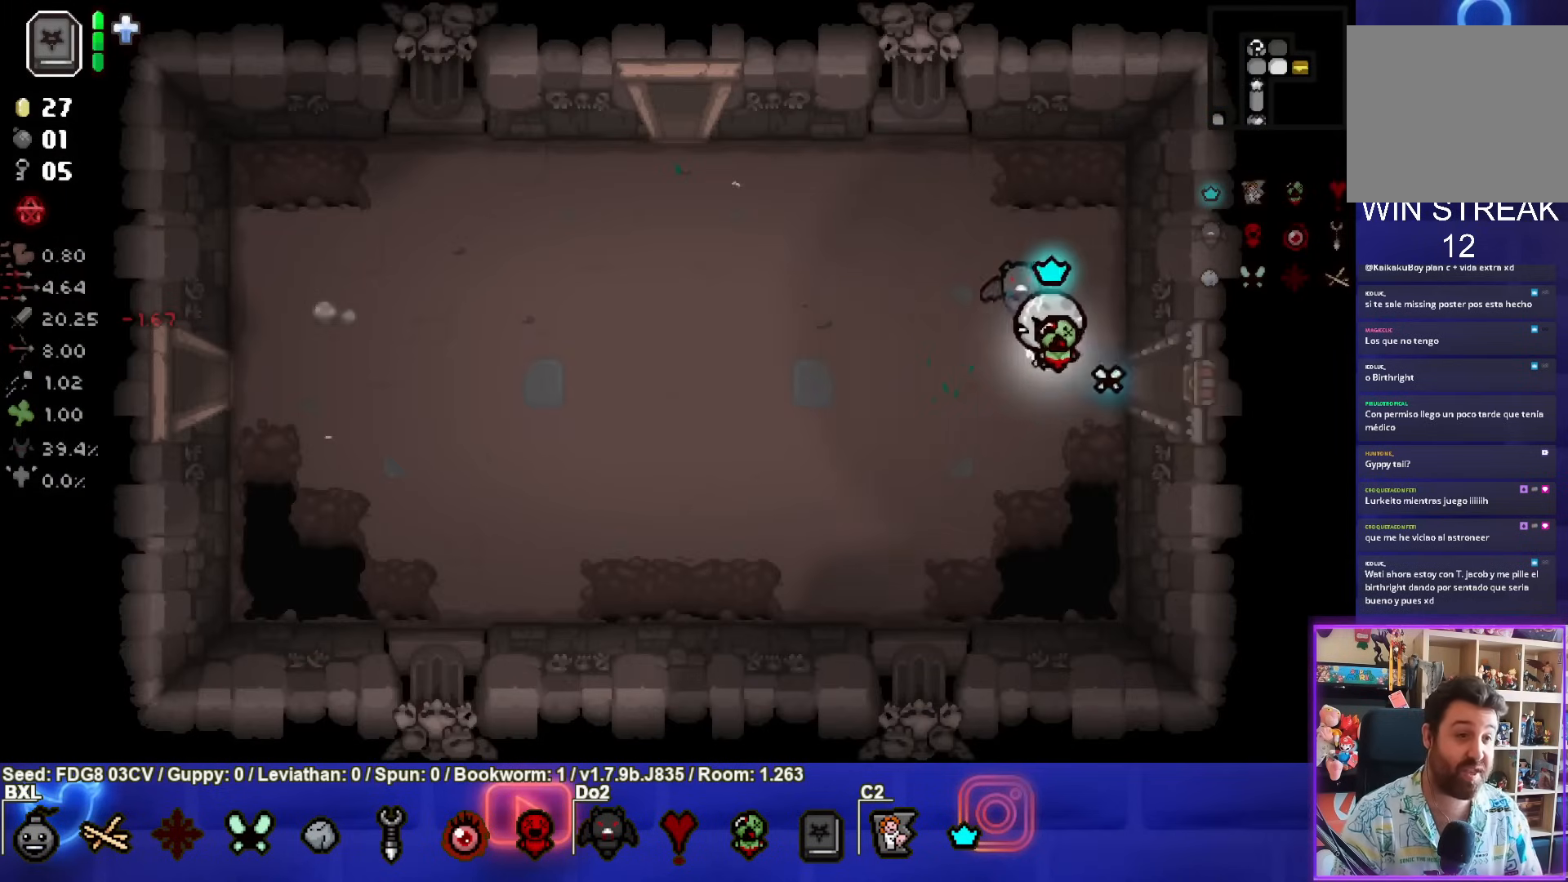
{"buttons": [], "left_stick": "center", "right_stick": "center", "events": [[450, "left_stick", "center"]]}
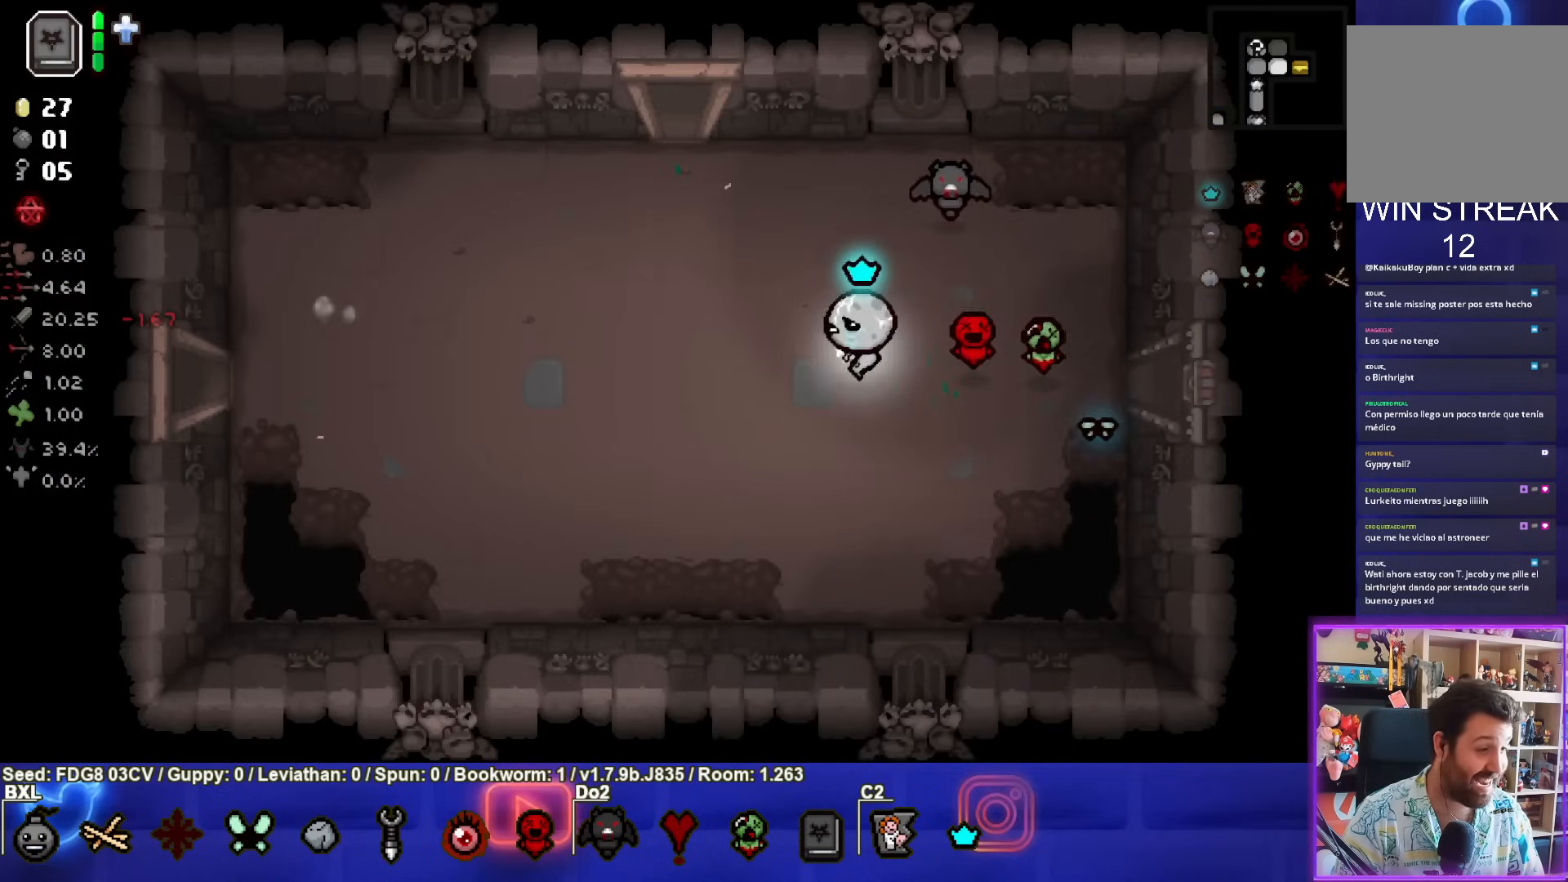
{"buttons": [], "left_stick": "left", "right_stick": "center", "events": [[367, "left_stick", "left"]]}
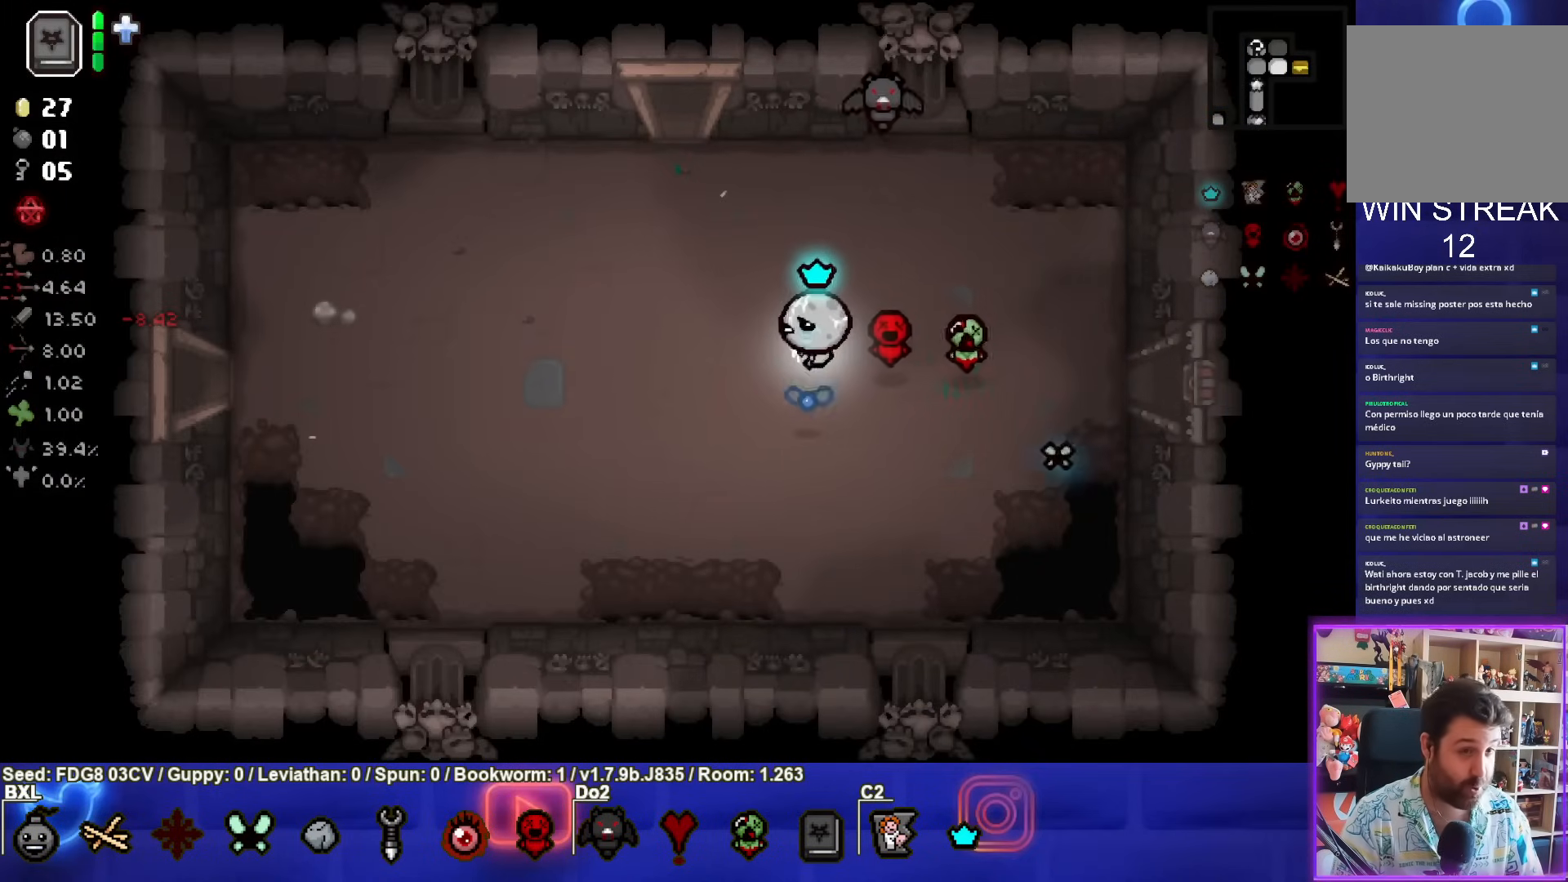
{"buttons": [], "left_stick": "up-left", "right_stick": "center", "events": [[67, "left_stick", "up-left"]]}
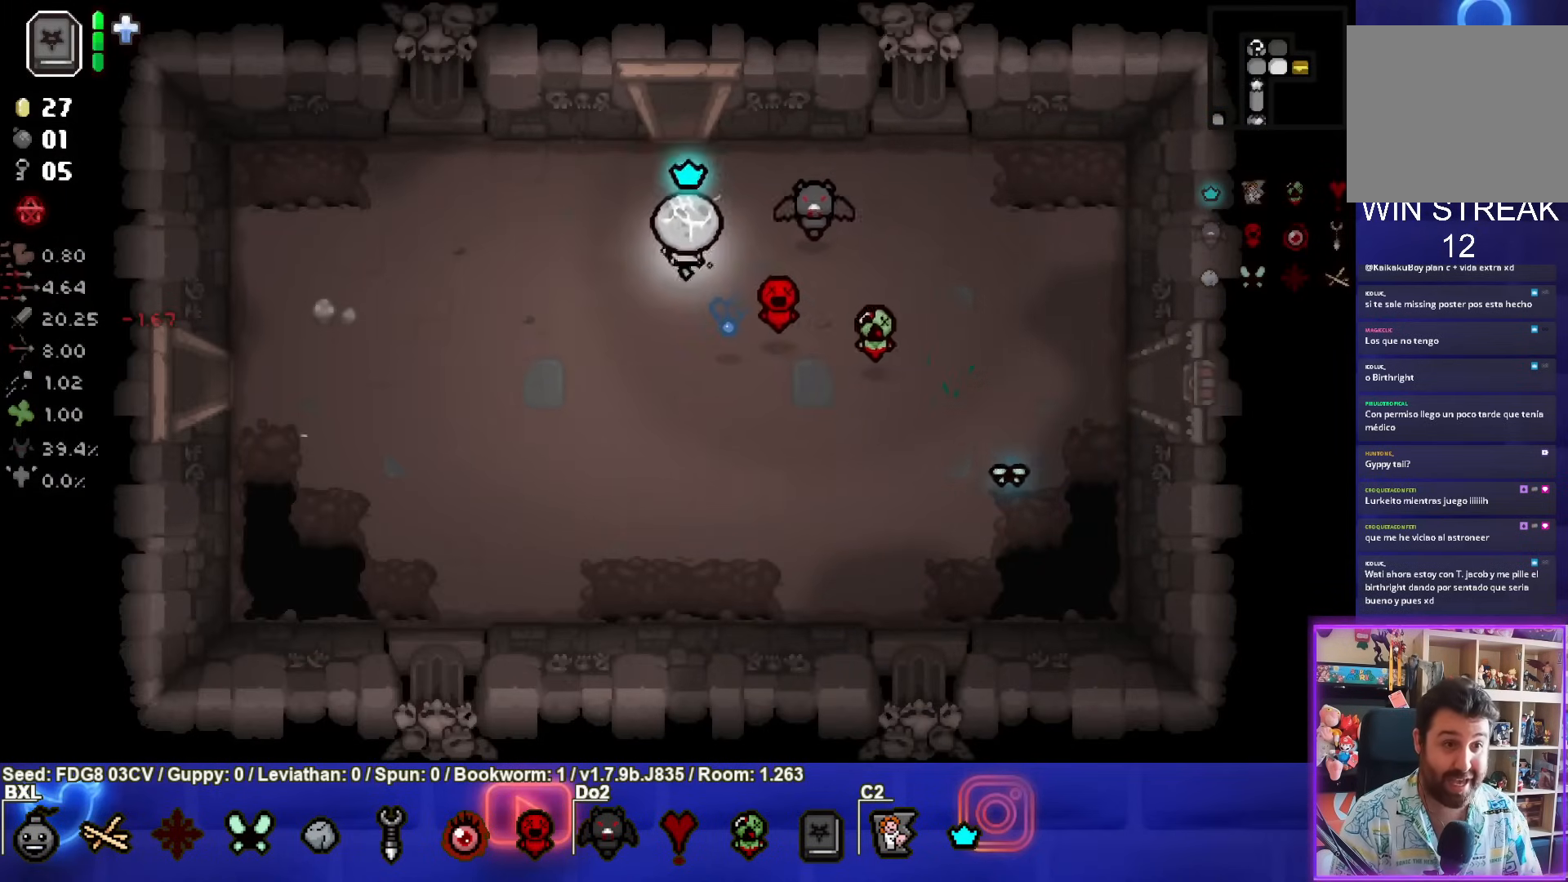
{"buttons": [], "left_stick": "up", "right_stick": "center", "events": [[17, "left_stick", "up"]]}
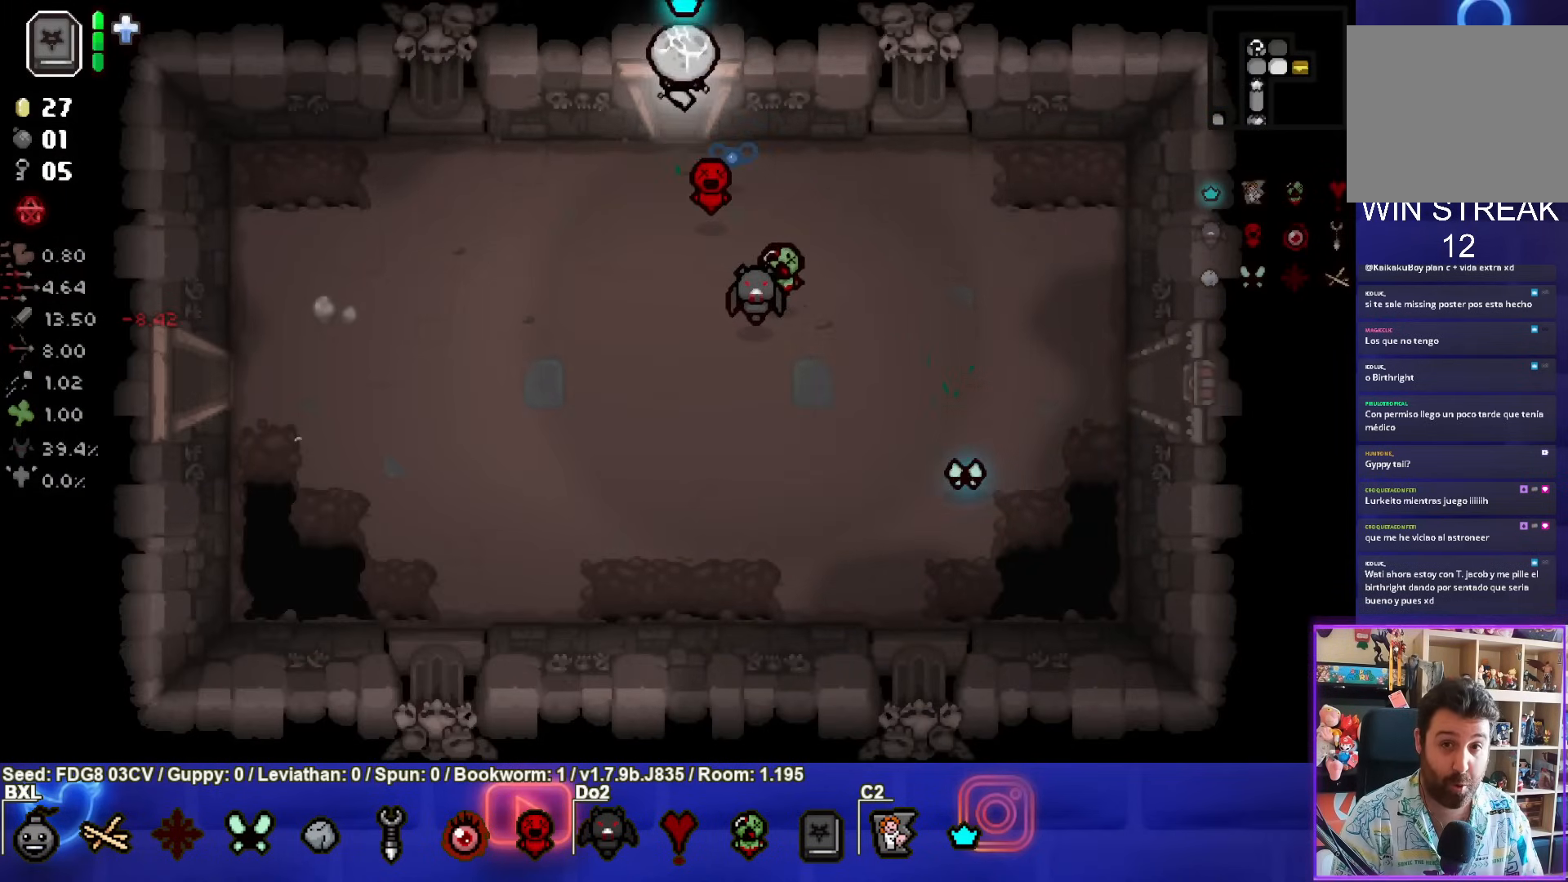
{"buttons": [], "left_stick": "center", "right_stick": "center", "events": [[17, "left_stick", "center"]]}
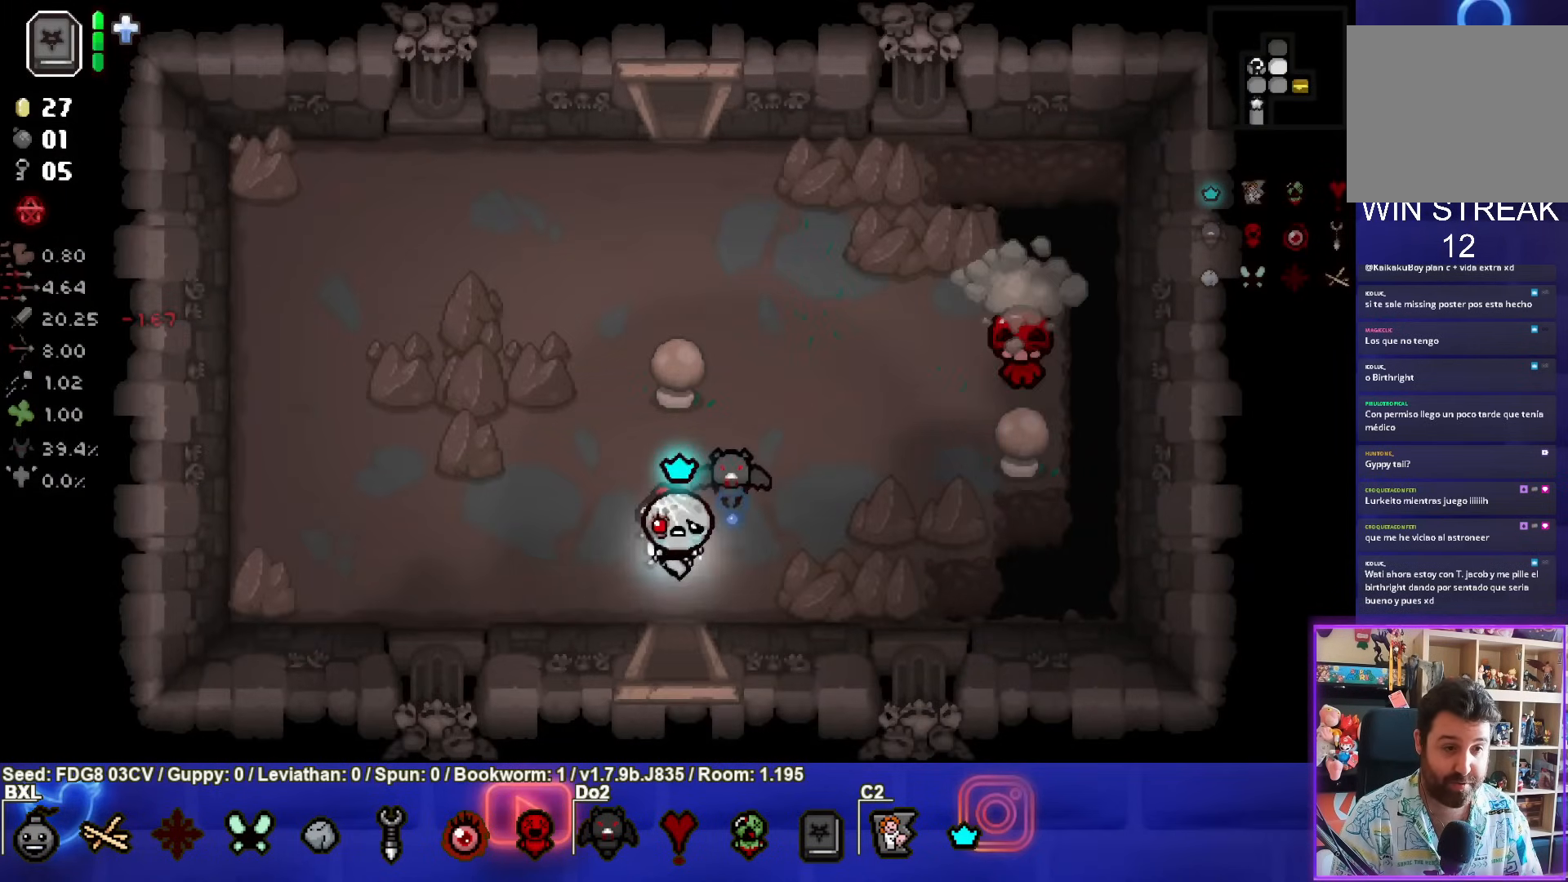
{"buttons": ["CIRCLE"], "left_stick": "up-right", "right_stick": "center", "events": [[183, "left_stick", "up-right"], [217, "CIRCLE", "down"]]}
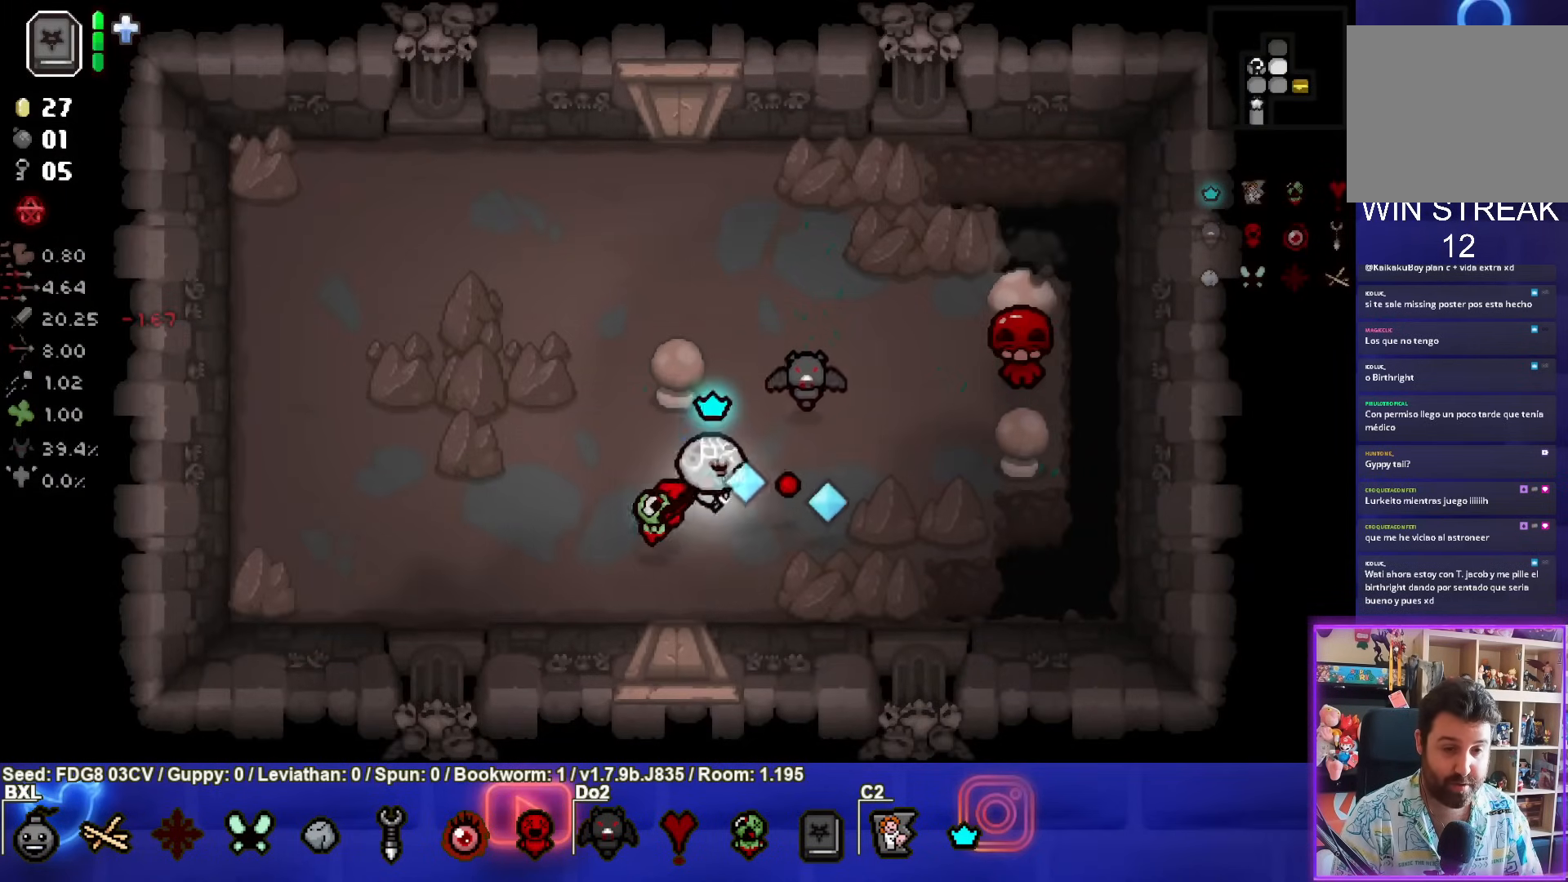
{"buttons": ["CIRCLE"], "left_stick": "down-left", "right_stick": "center", "events": [[217, "left_stick", "center"], [333, "left_stick", "down-left"]]}
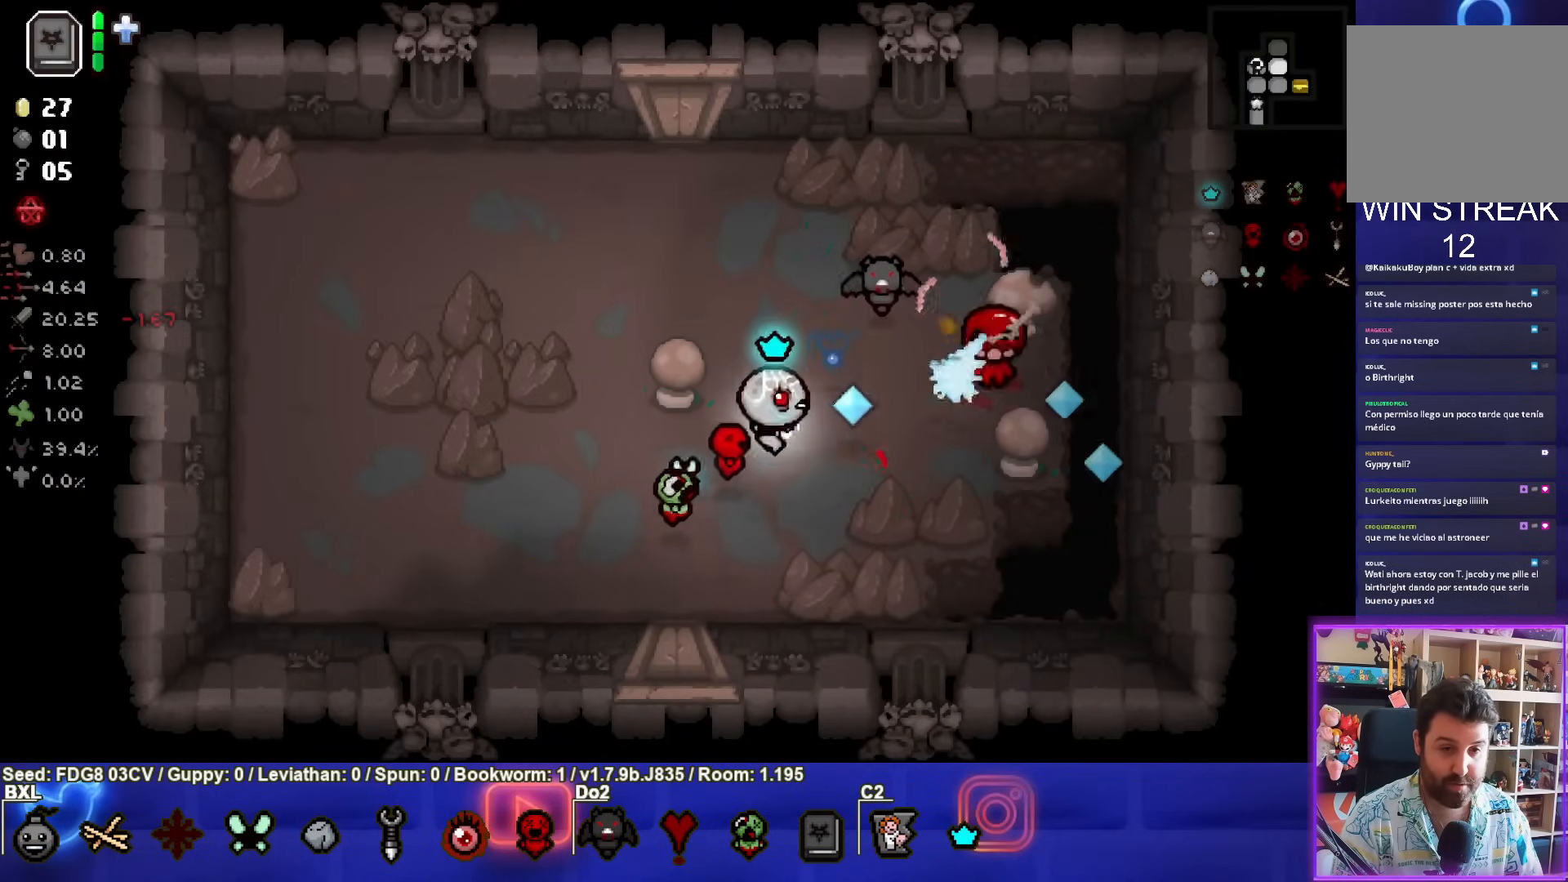
{"buttons": [], "left_stick": "center", "right_stick": "center", "events": [[17, "CIRCLE", "up"], [500, "left_stick", "center"]]}
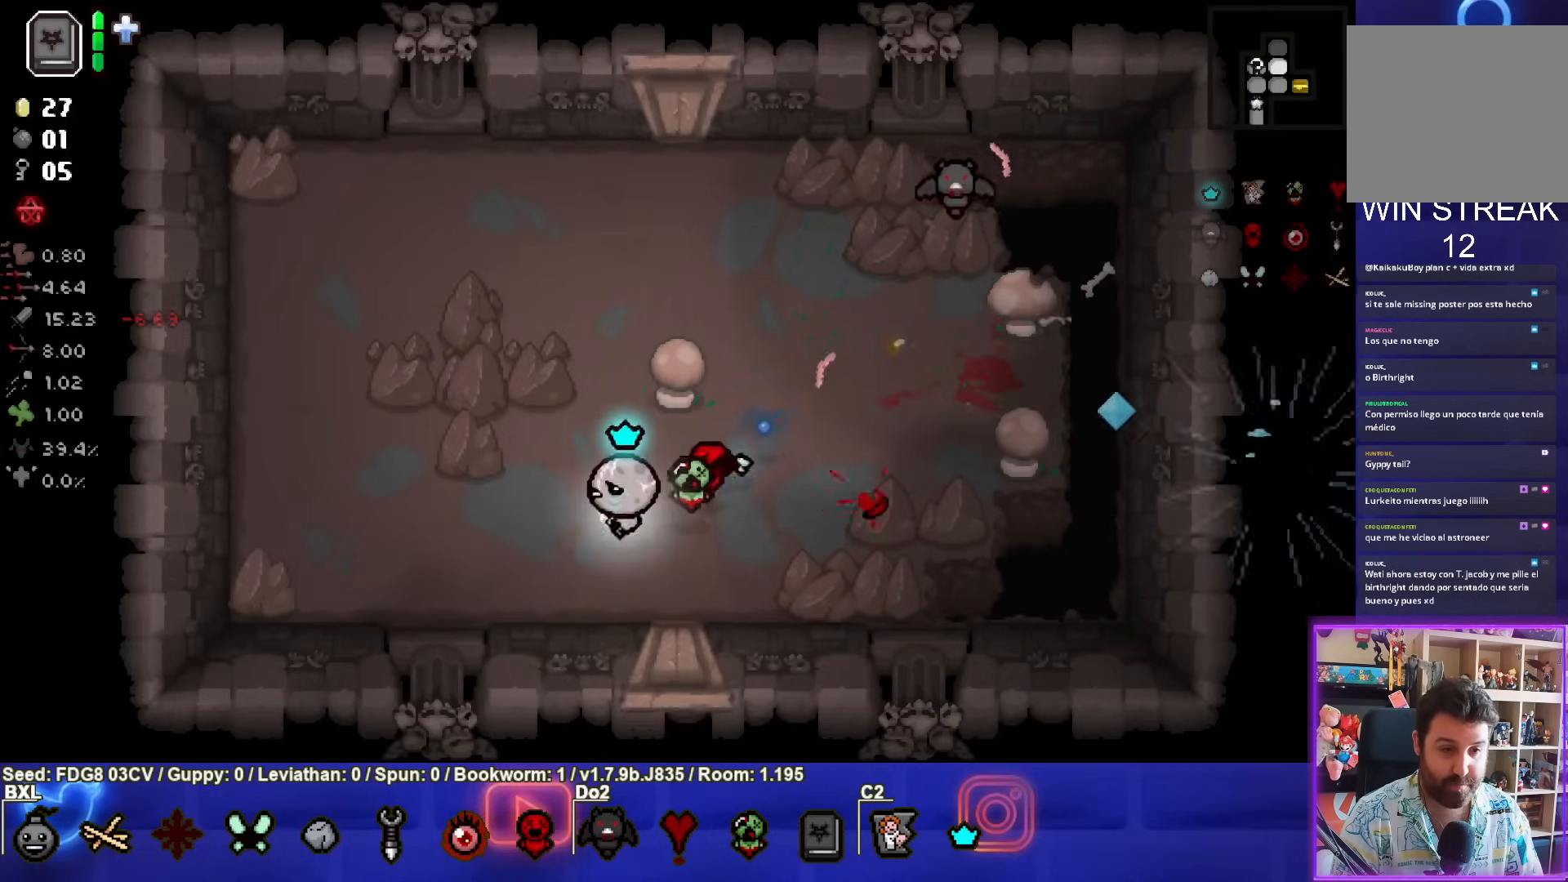
{"buttons": [], "left_stick": "up", "right_stick": "center", "events": [[417, "left_stick", "up"]]}
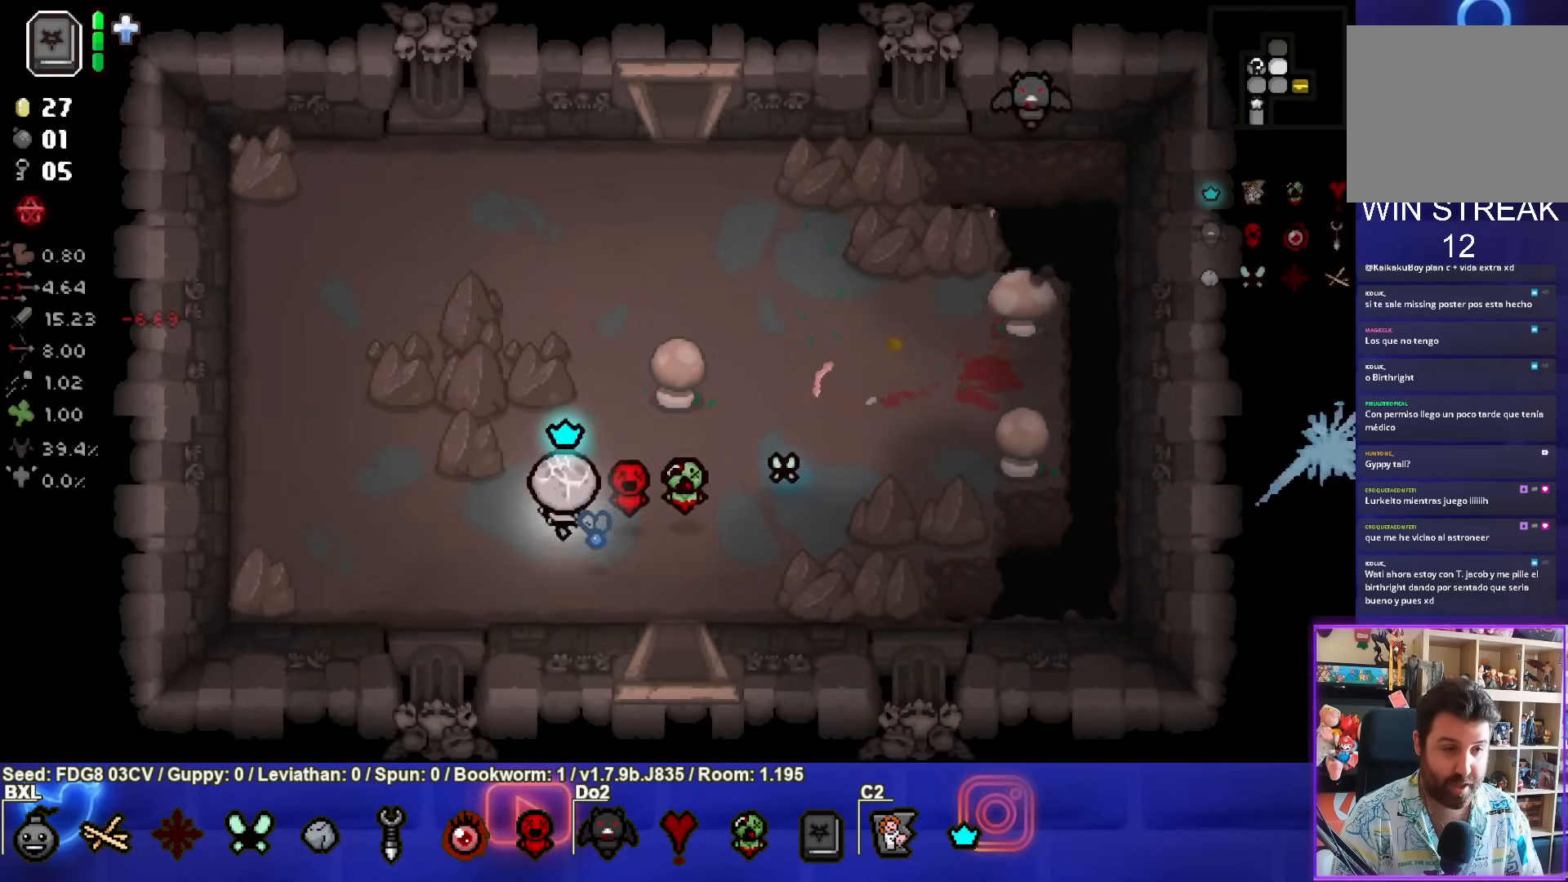
{"buttons": [], "left_stick": "up-right", "right_stick": "center", "events": [[400, "left_stick", "up-right"]]}
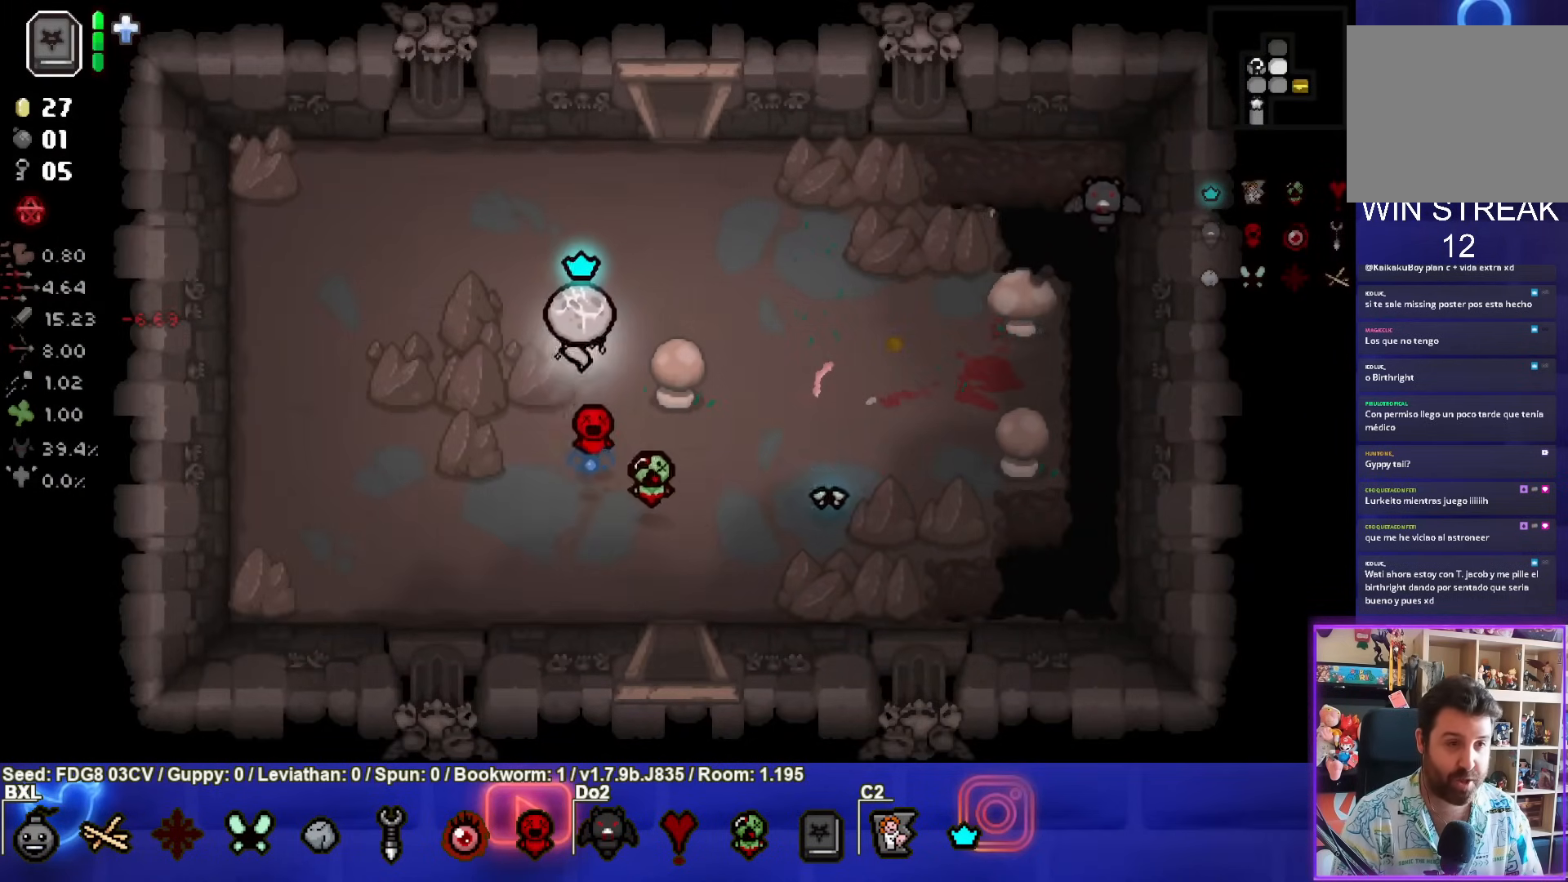
{"buttons": [], "left_stick": "up", "right_stick": "center", "events": [[300, "left_stick", "up"]]}
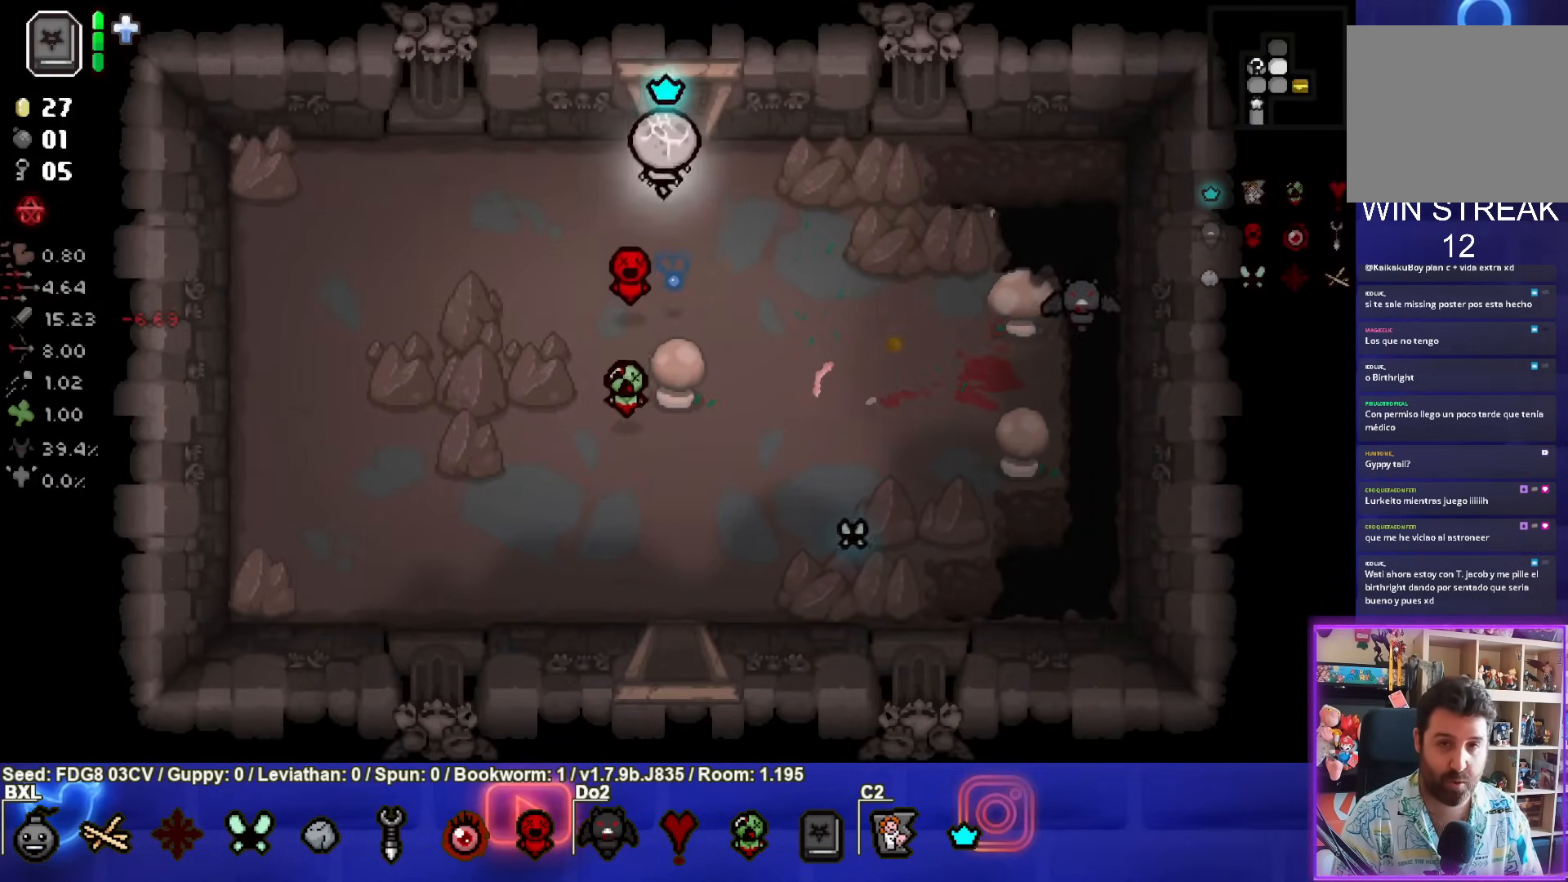
{"buttons": [], "left_stick": "center", "right_stick": "center", "events": [[400, "left_stick", "center"]]}
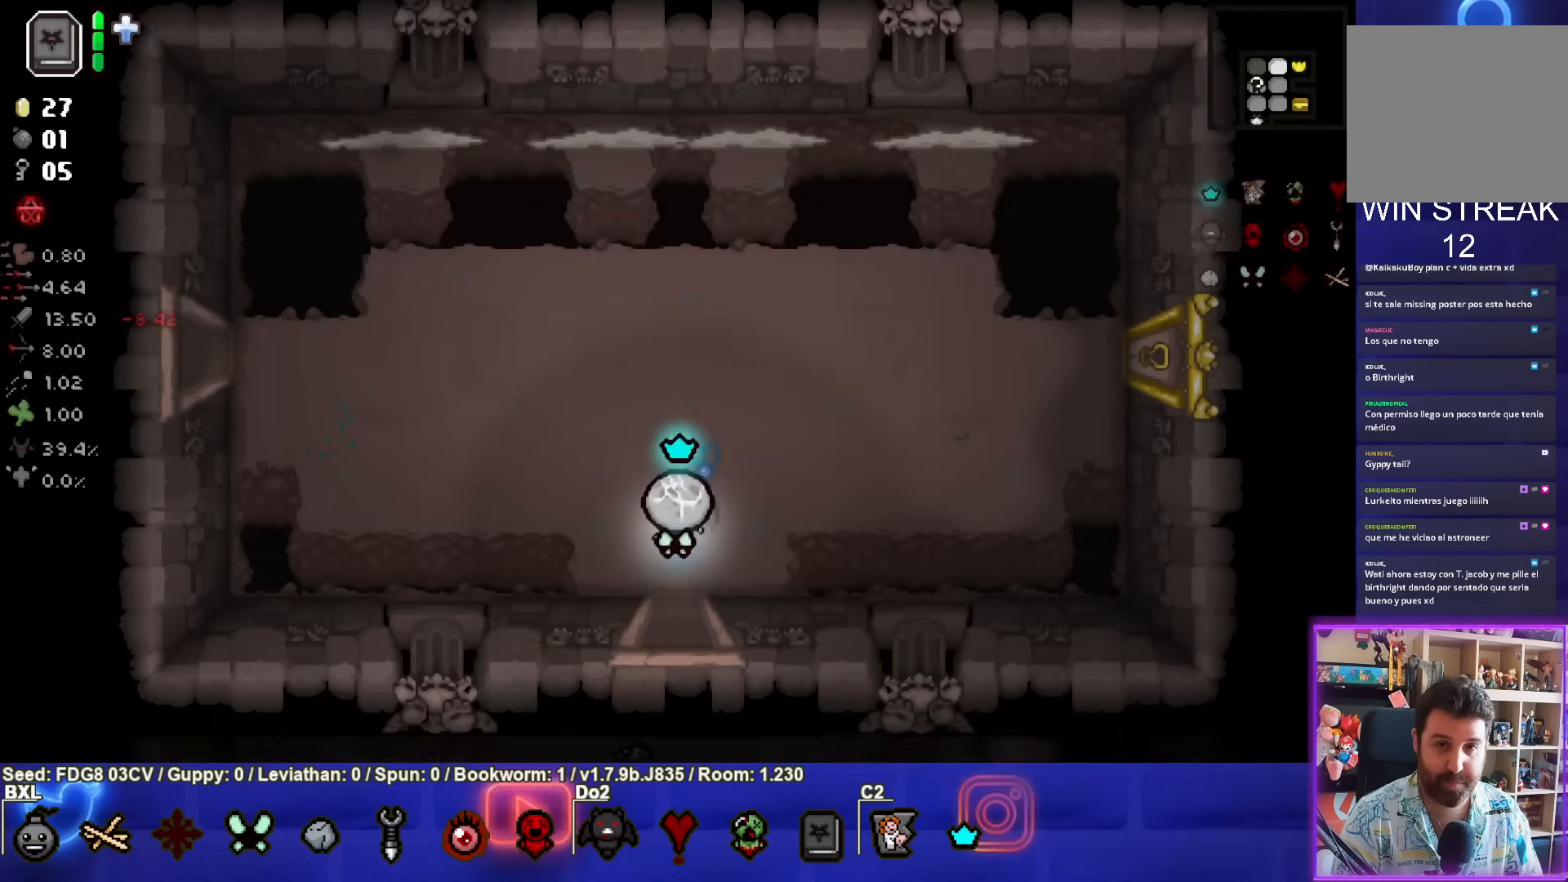
{"buttons": ["TRIANGLE"], "left_stick": "up-left", "right_stick": "center", "events": [[333, "left_stick", "up"], [367, "TRIANGLE", "down"], [500, "left_stick", "up-left"]]}
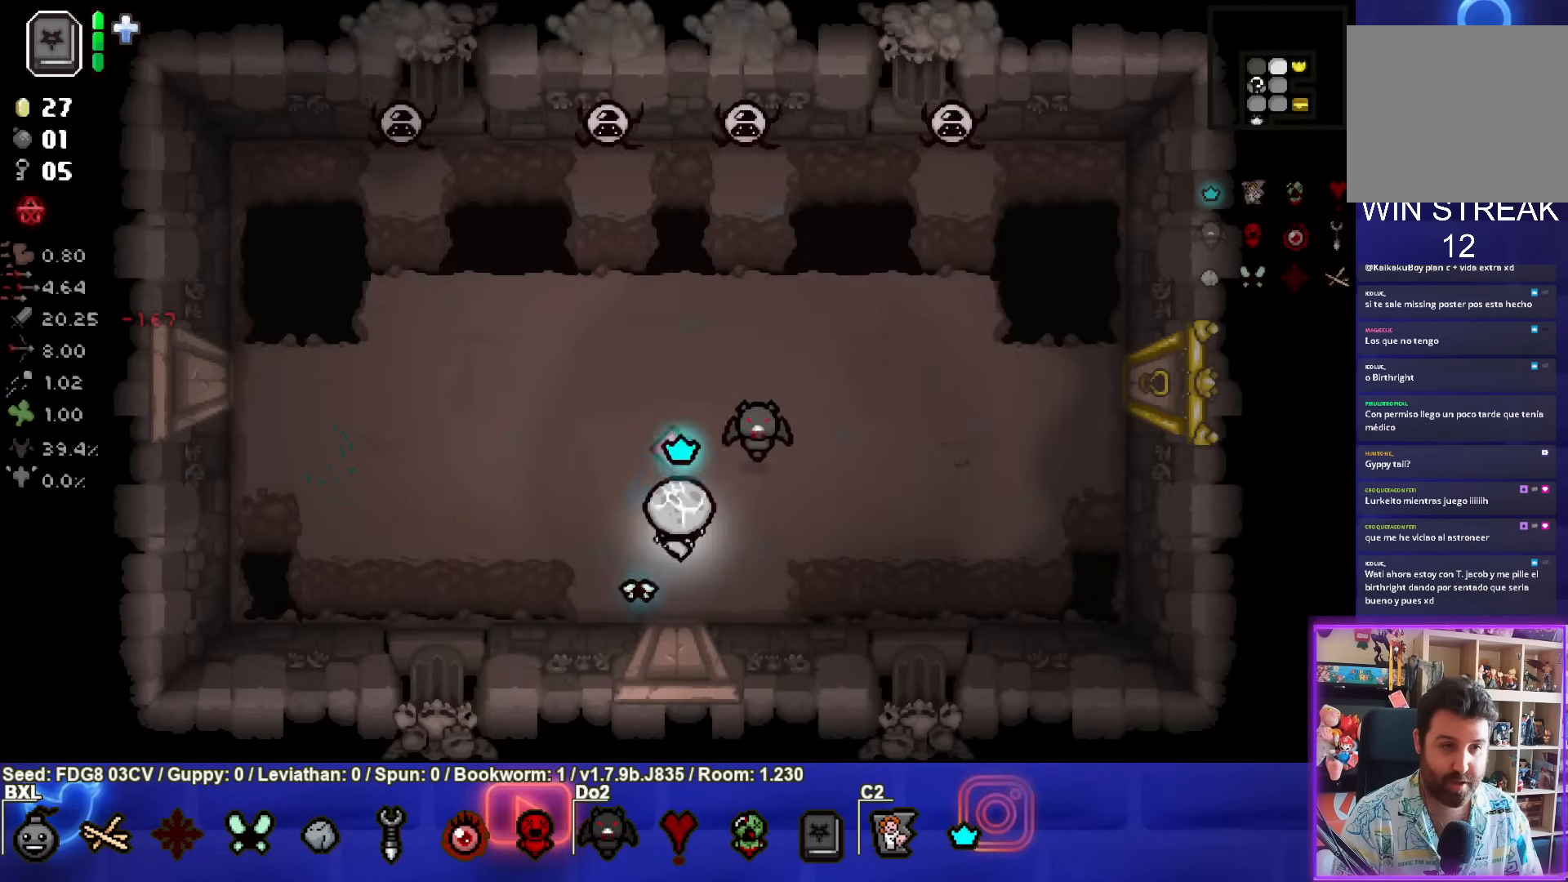
{"buttons": ["TRIANGLE"], "left_stick": "down", "right_stick": "center", "events": [[317, "left_stick", "down"]]}
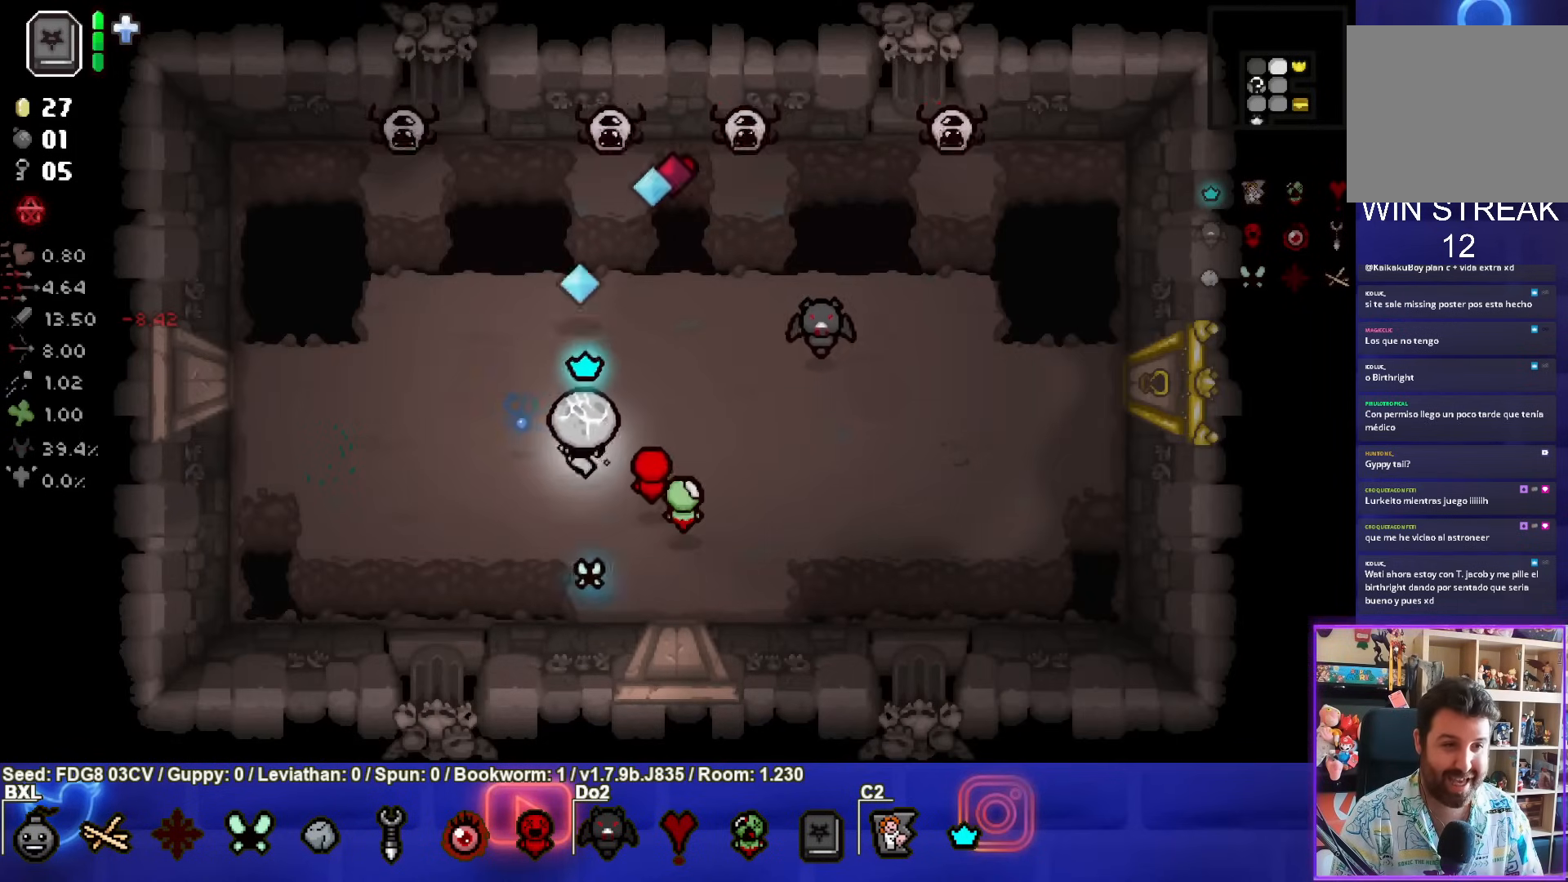
{"buttons": ["TRIANGLE"], "left_stick": "center", "right_stick": "center", "events": [[67, "TRIANGLE", "up"], [150, "TRIANGLE", "down"], [217, "left_stick", "center"]]}
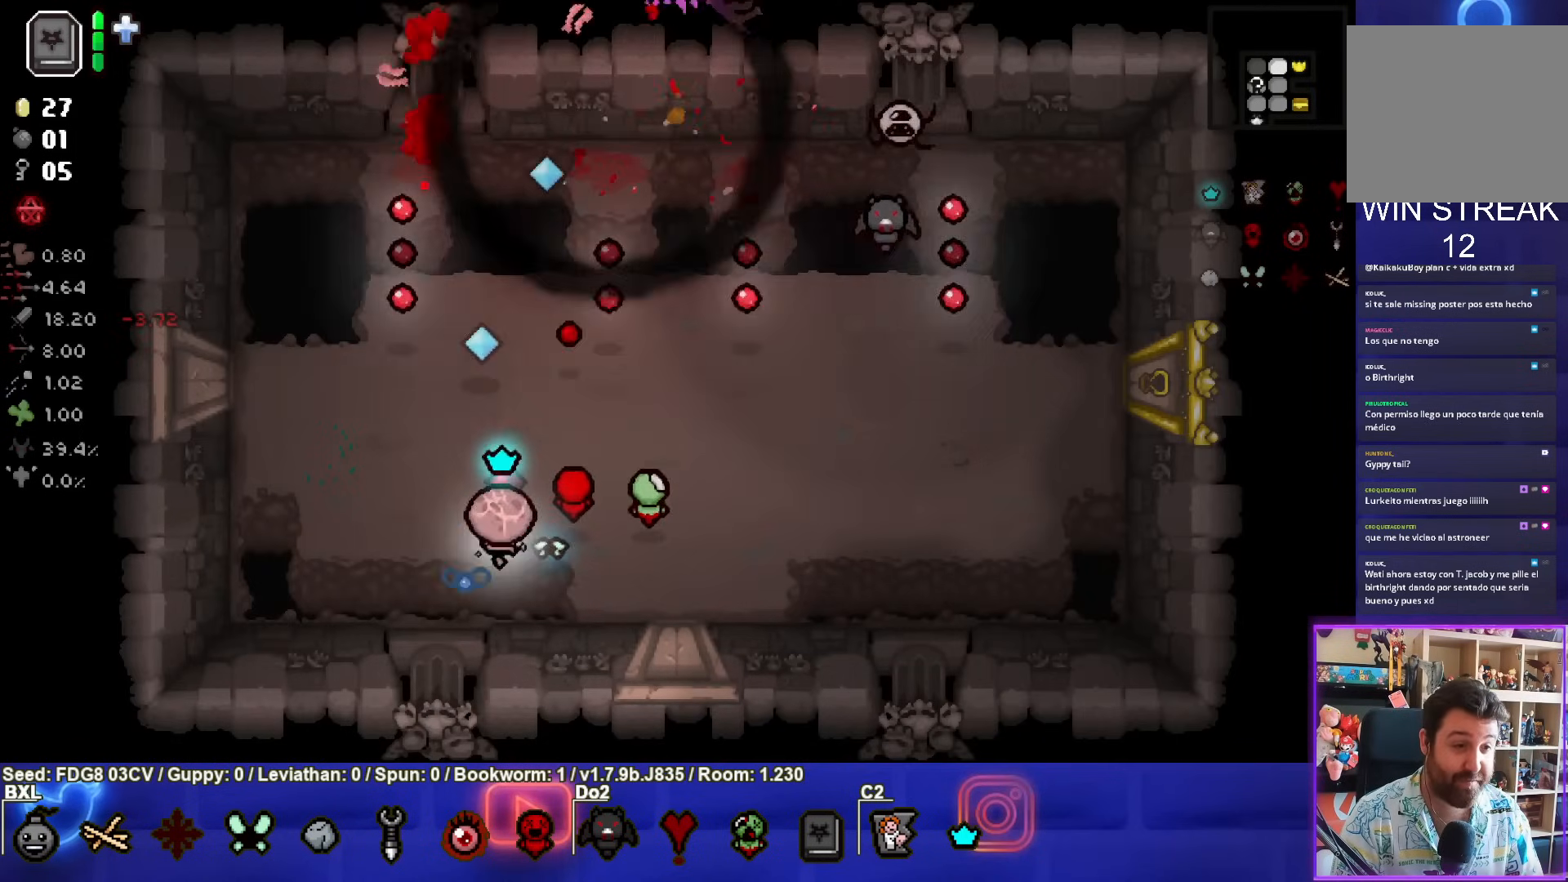
{"buttons": ["TRIANGLE"], "left_stick": "up", "right_stick": "center", "events": [[117, "left_stick", "up"]]}
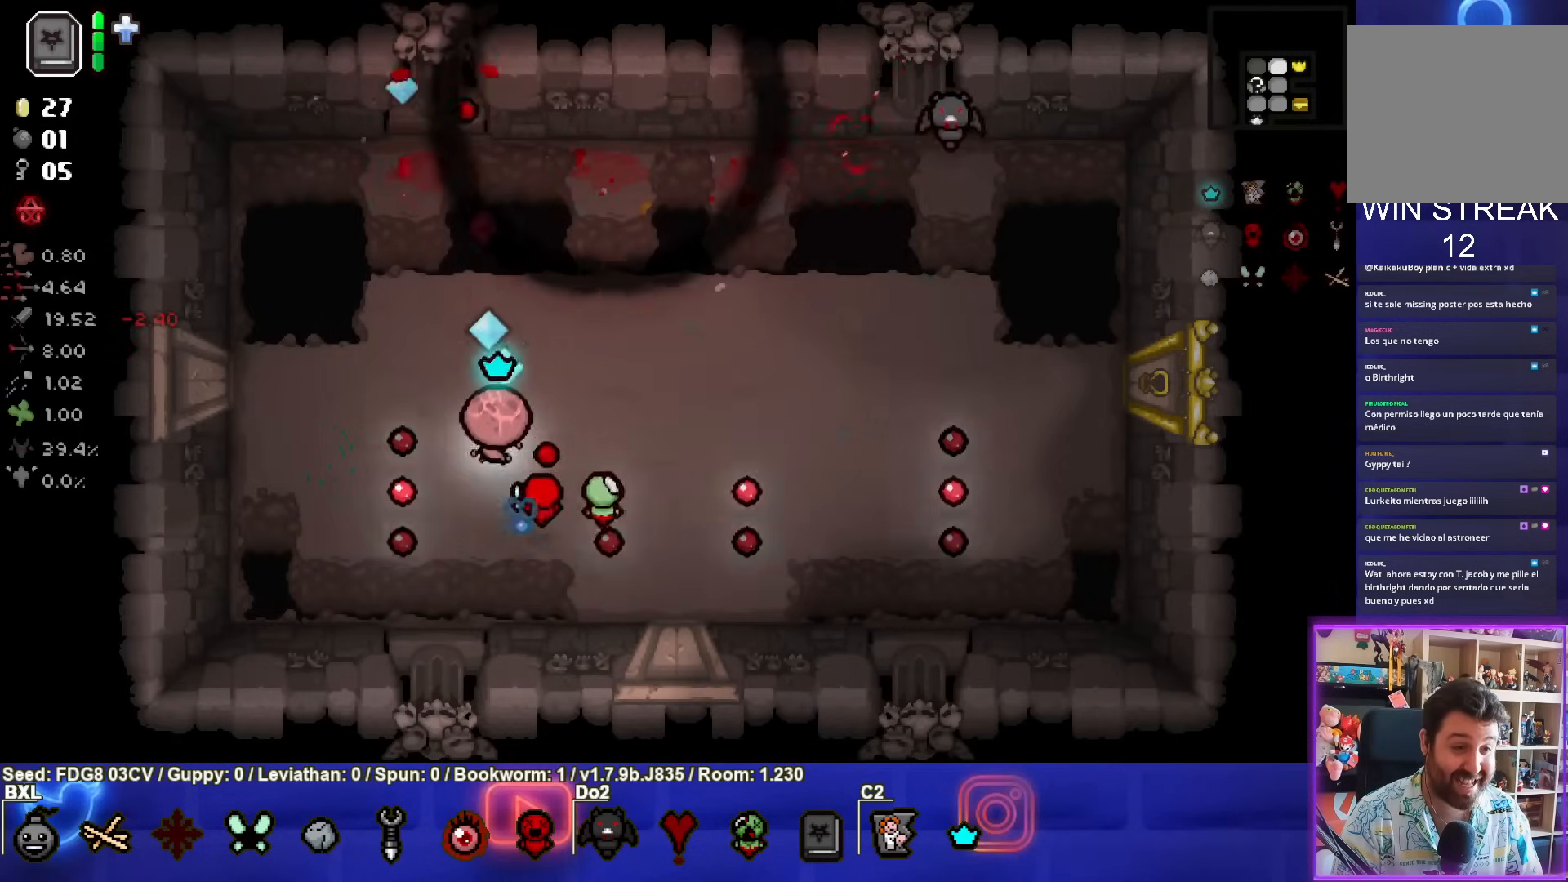
{"buttons": [], "left_stick": "down-right", "right_stick": "center", "events": [[100, "TRIANGLE", "up"], [300, "left_stick", "up-right"], [433, "left_stick", "down-right"]]}
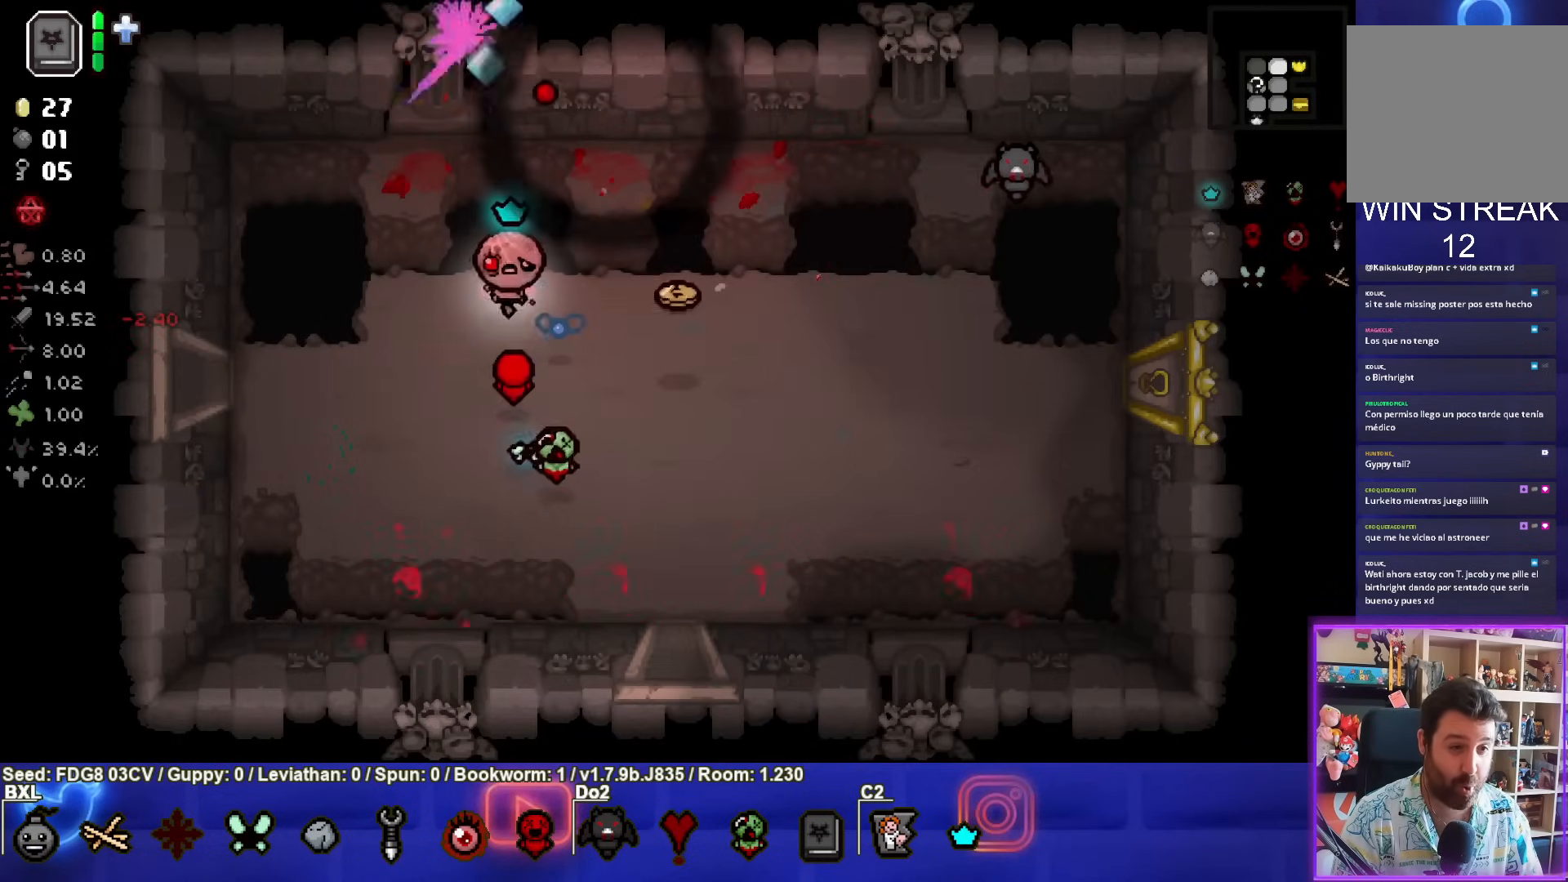
{"buttons": [], "left_stick": "right", "right_stick": "center", "events": [[133, "left_stick", "right"]]}
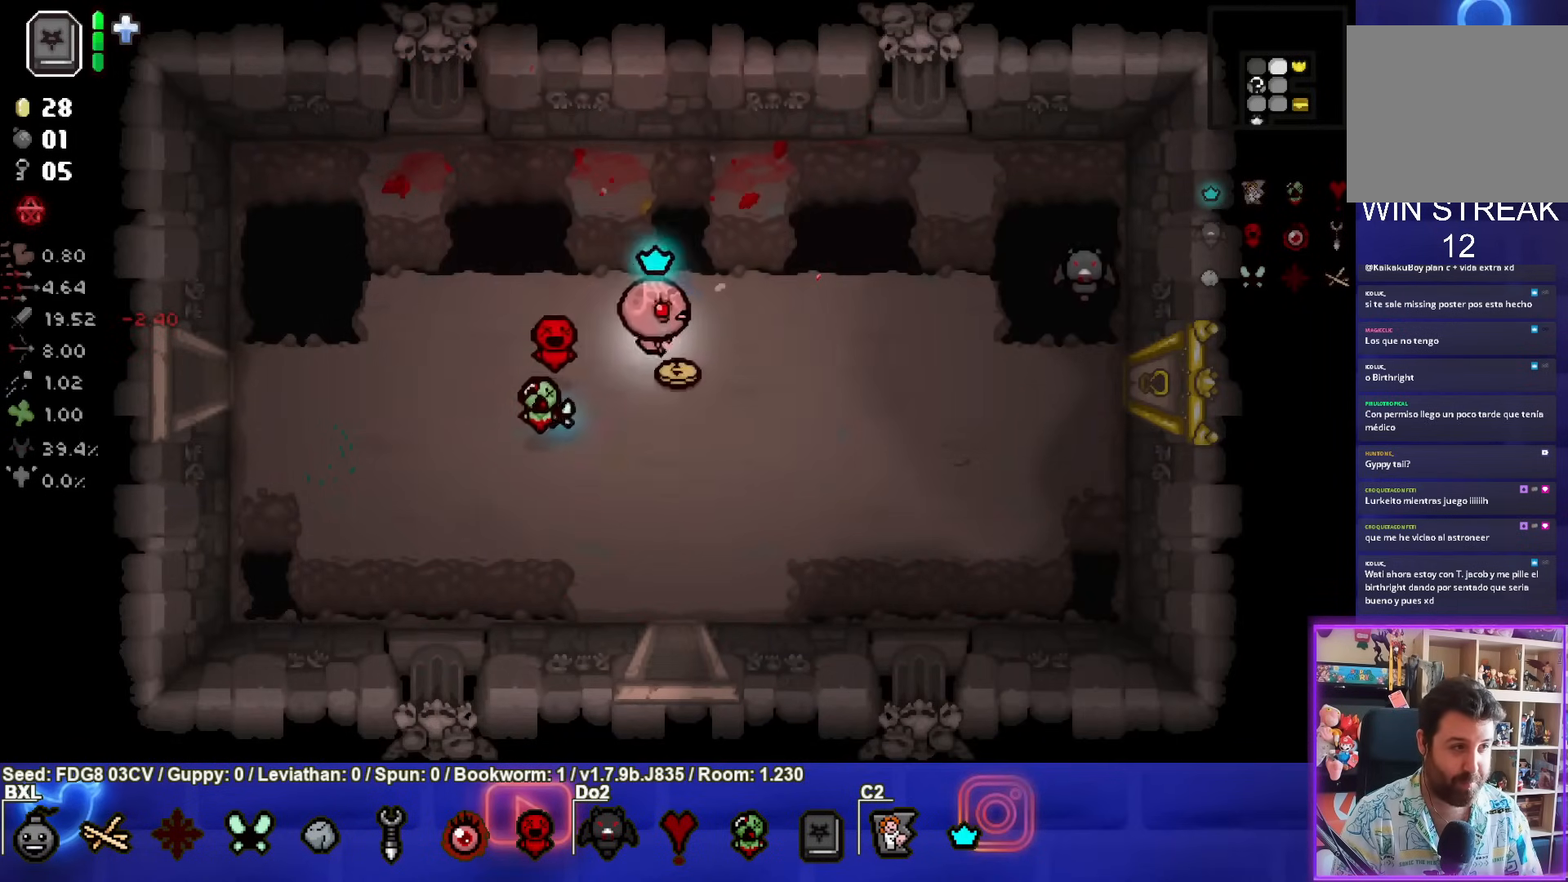
{"buttons": [], "left_stick": "right", "right_stick": "center", "events": []}
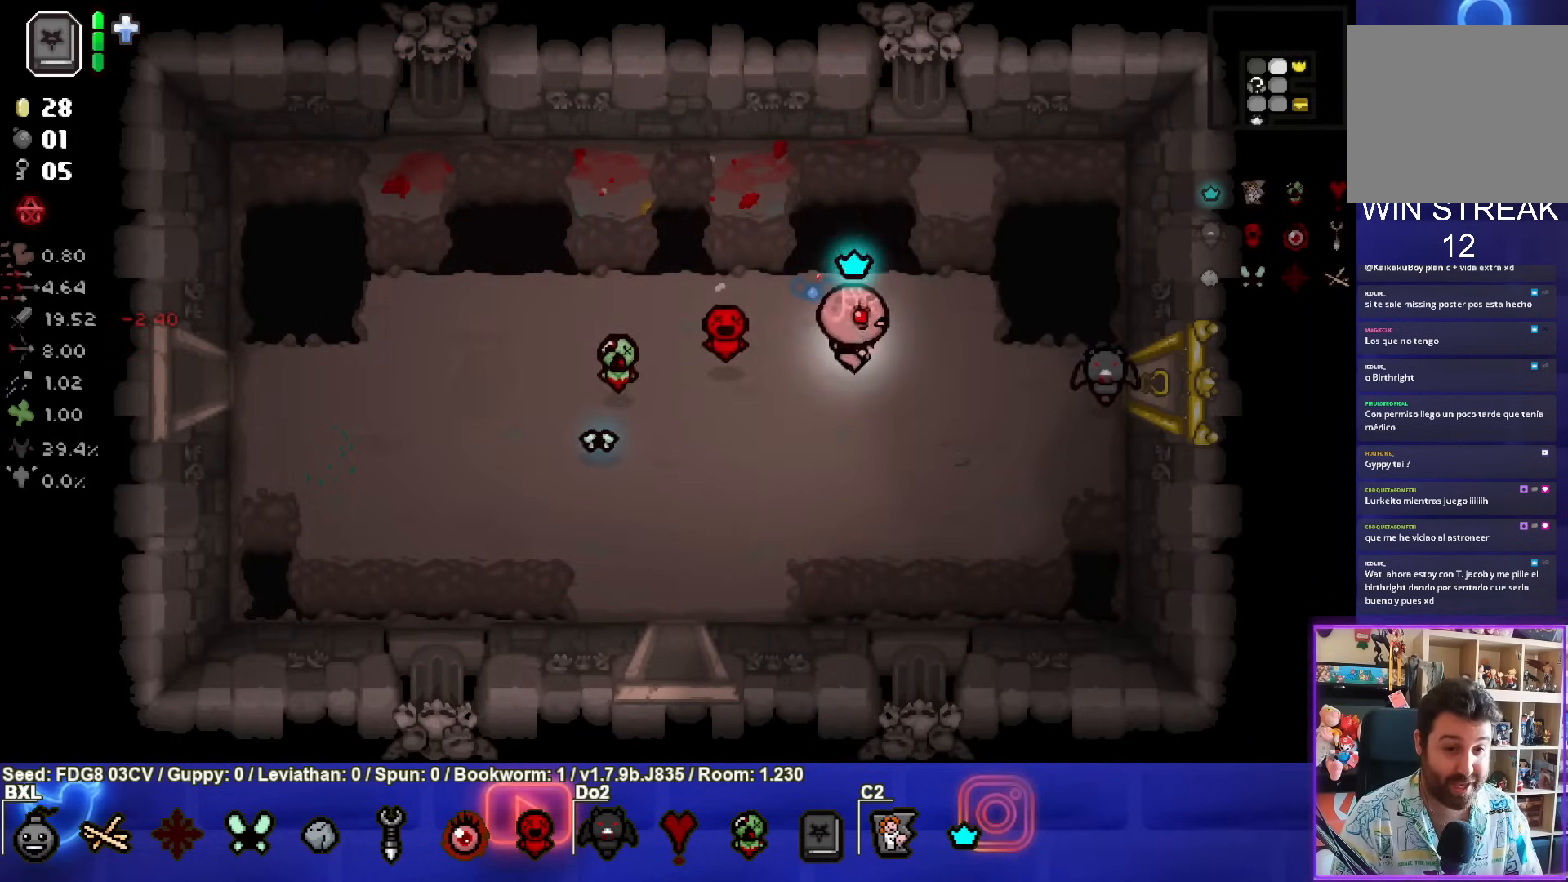
{"buttons": [], "left_stick": "right", "right_stick": "center", "events": []}
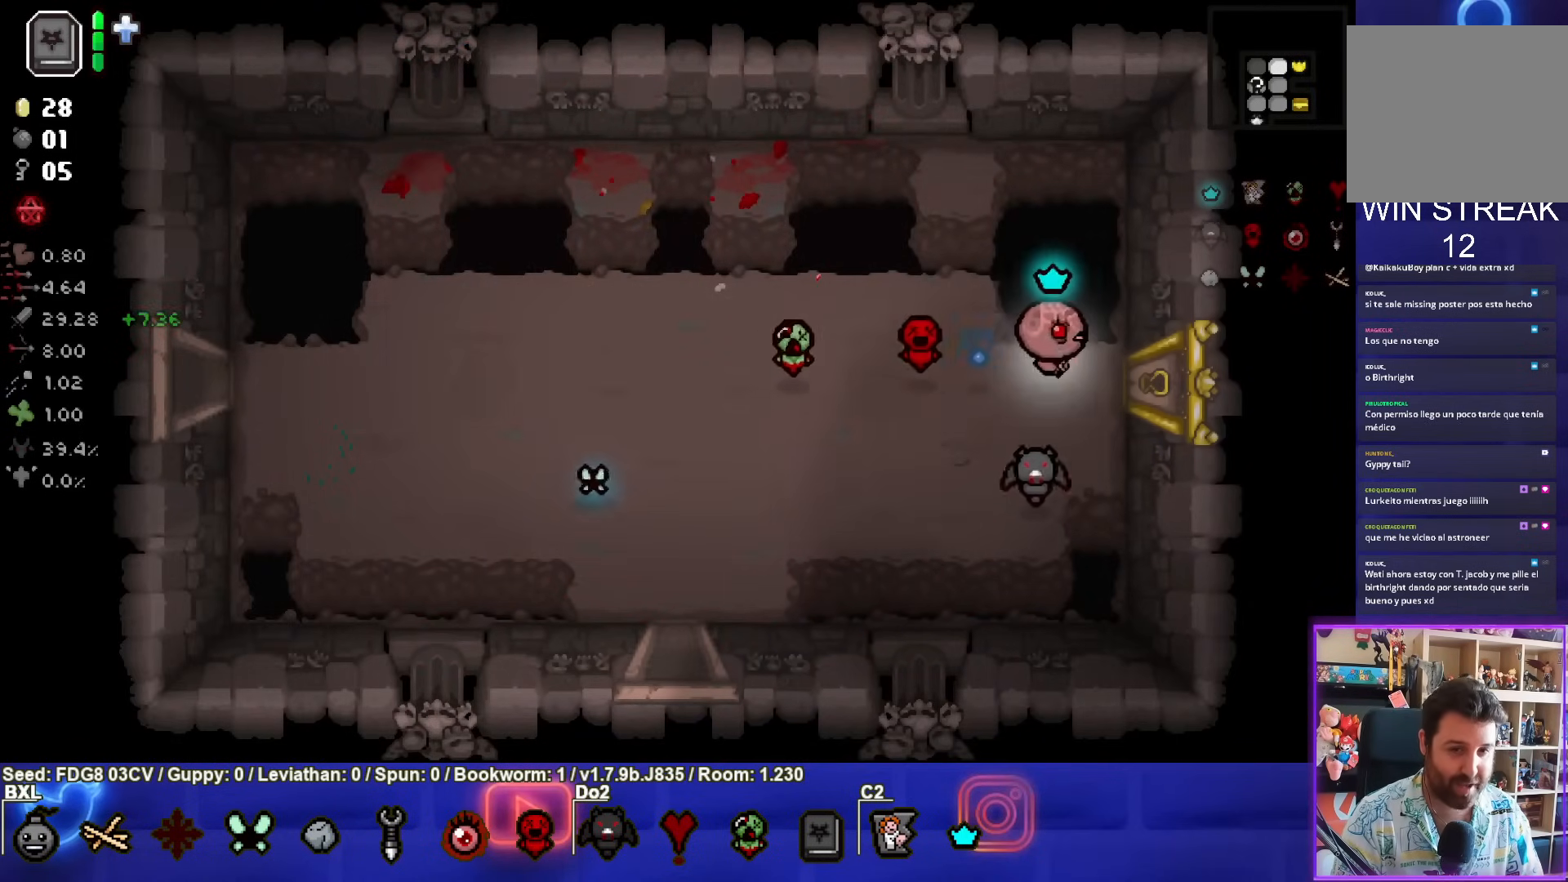
{"buttons": [], "left_stick": "center", "right_stick": "center", "events": [[433, "left_stick", "center"]]}
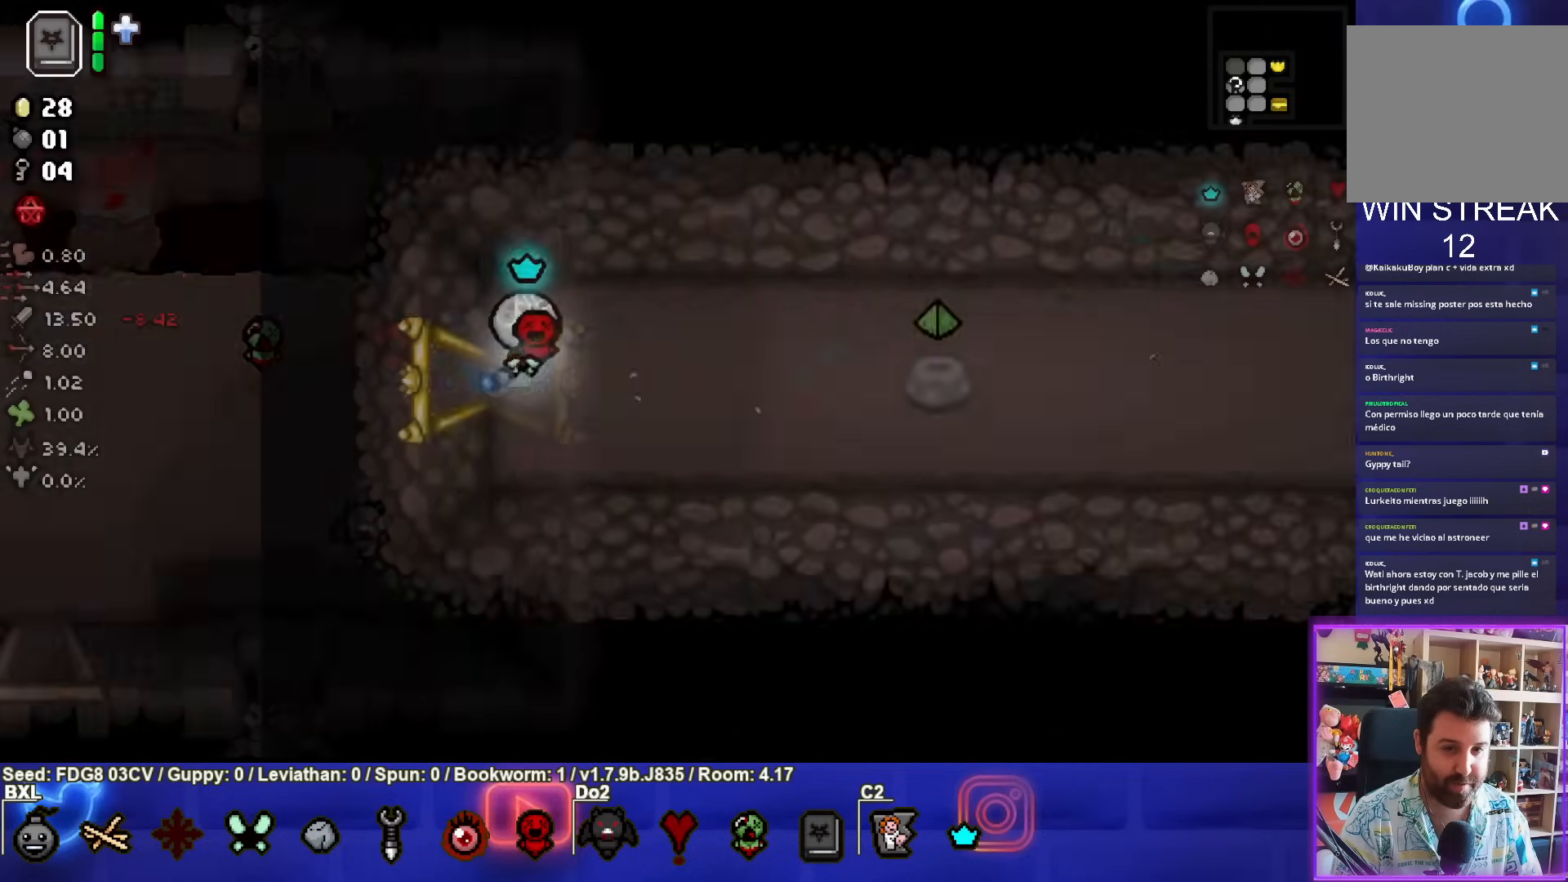
{"buttons": [], "left_stick": "right", "right_stick": "center", "events": [[233, "left_stick", "right"]]}
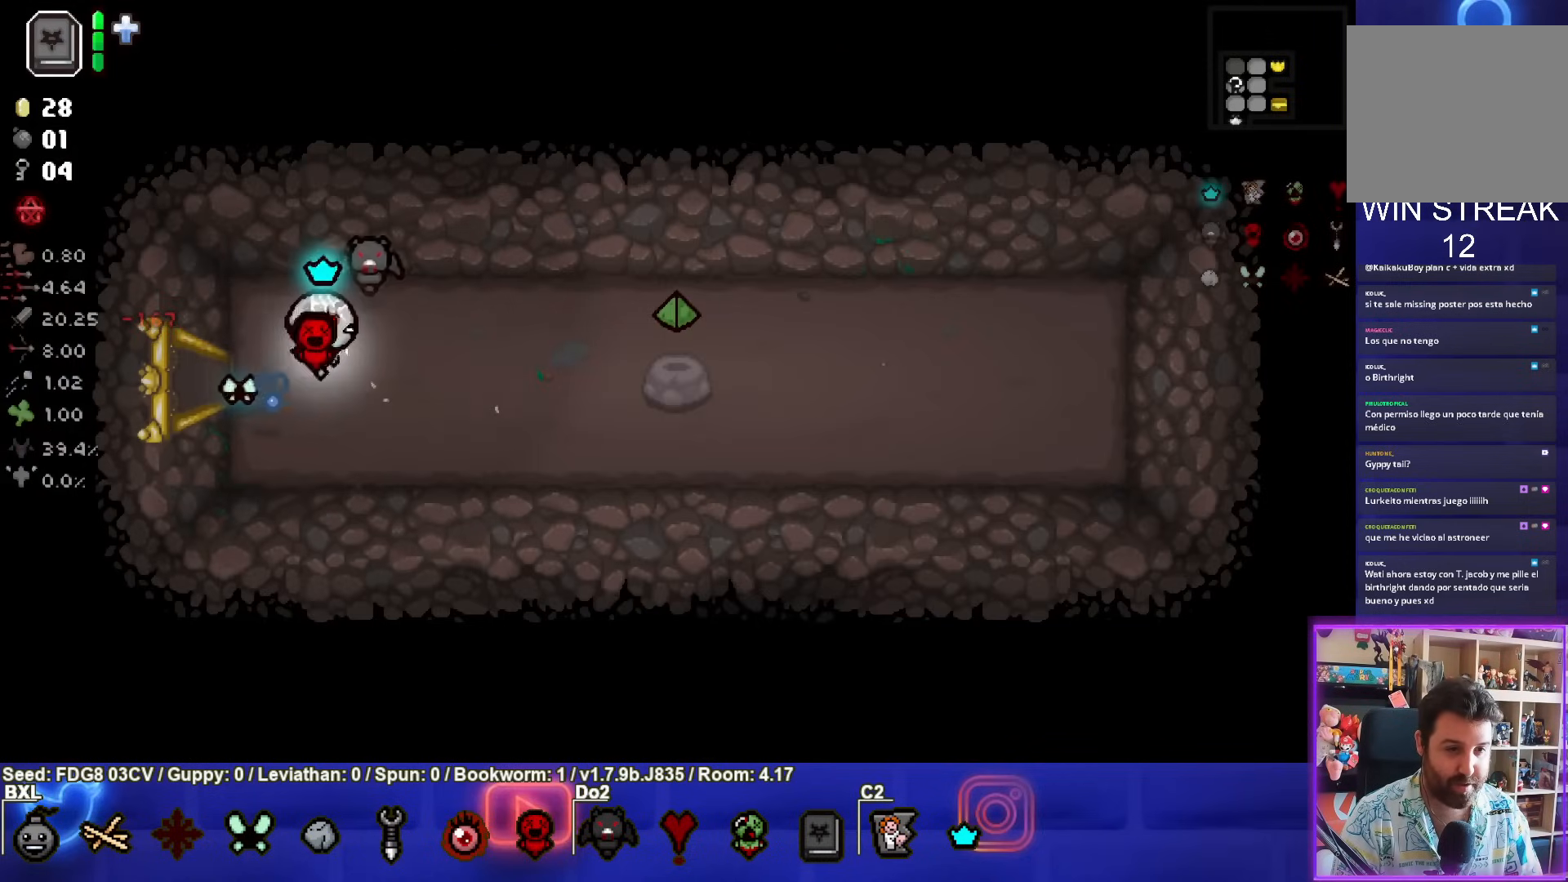
{"buttons": [], "left_stick": "left", "right_stick": "center", "events": [[250, "left_stick", "left"]]}
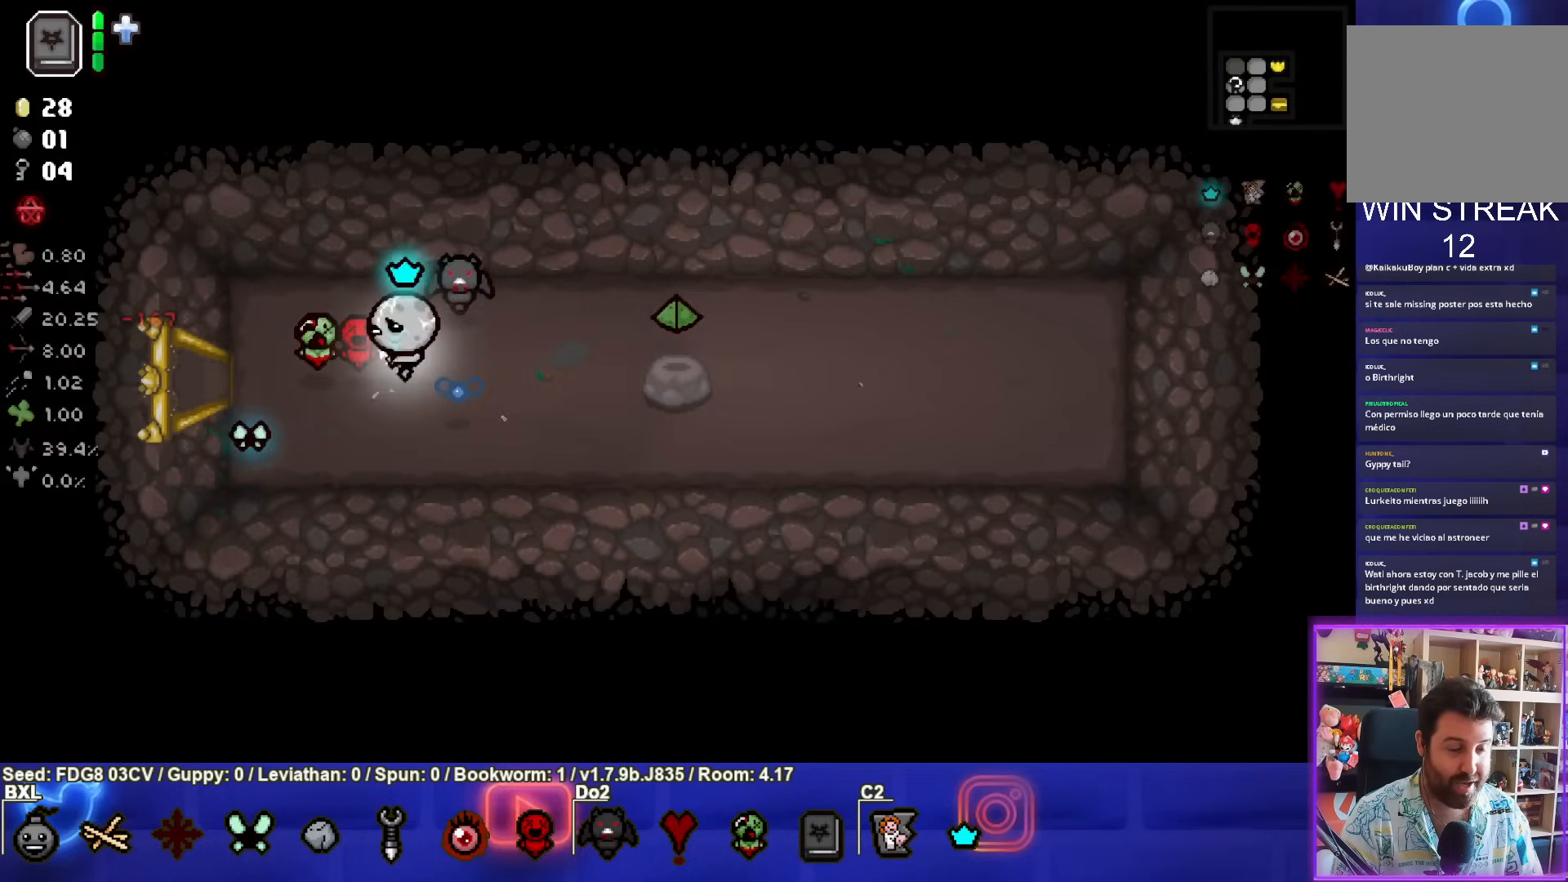
{"buttons": [], "left_stick": "left", "right_stick": "center", "events": []}
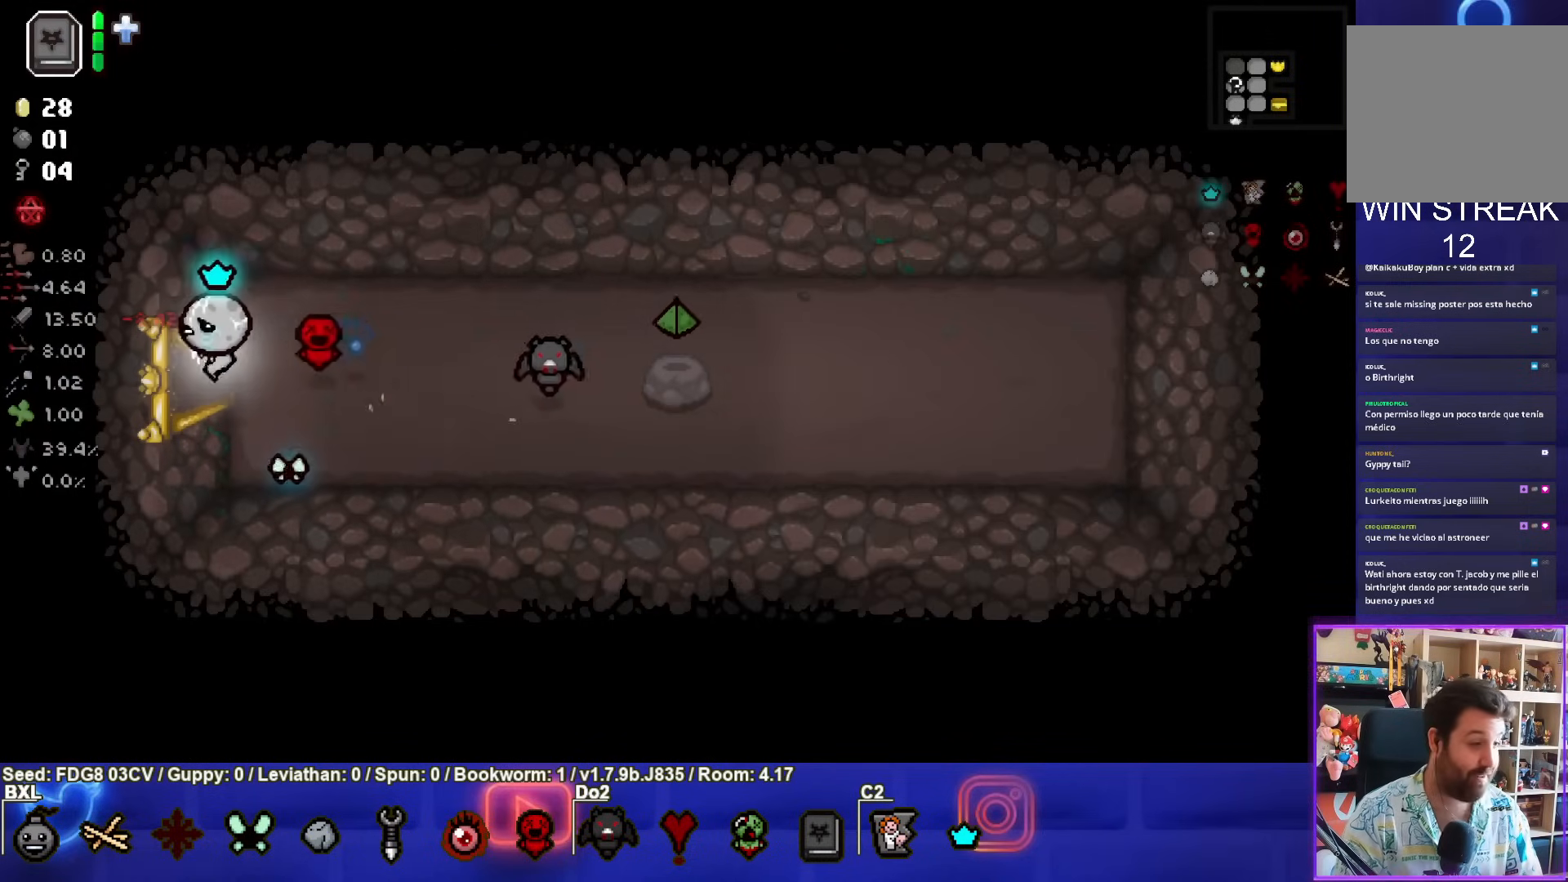
{"buttons": [], "left_stick": "left", "right_stick": "center", "events": []}
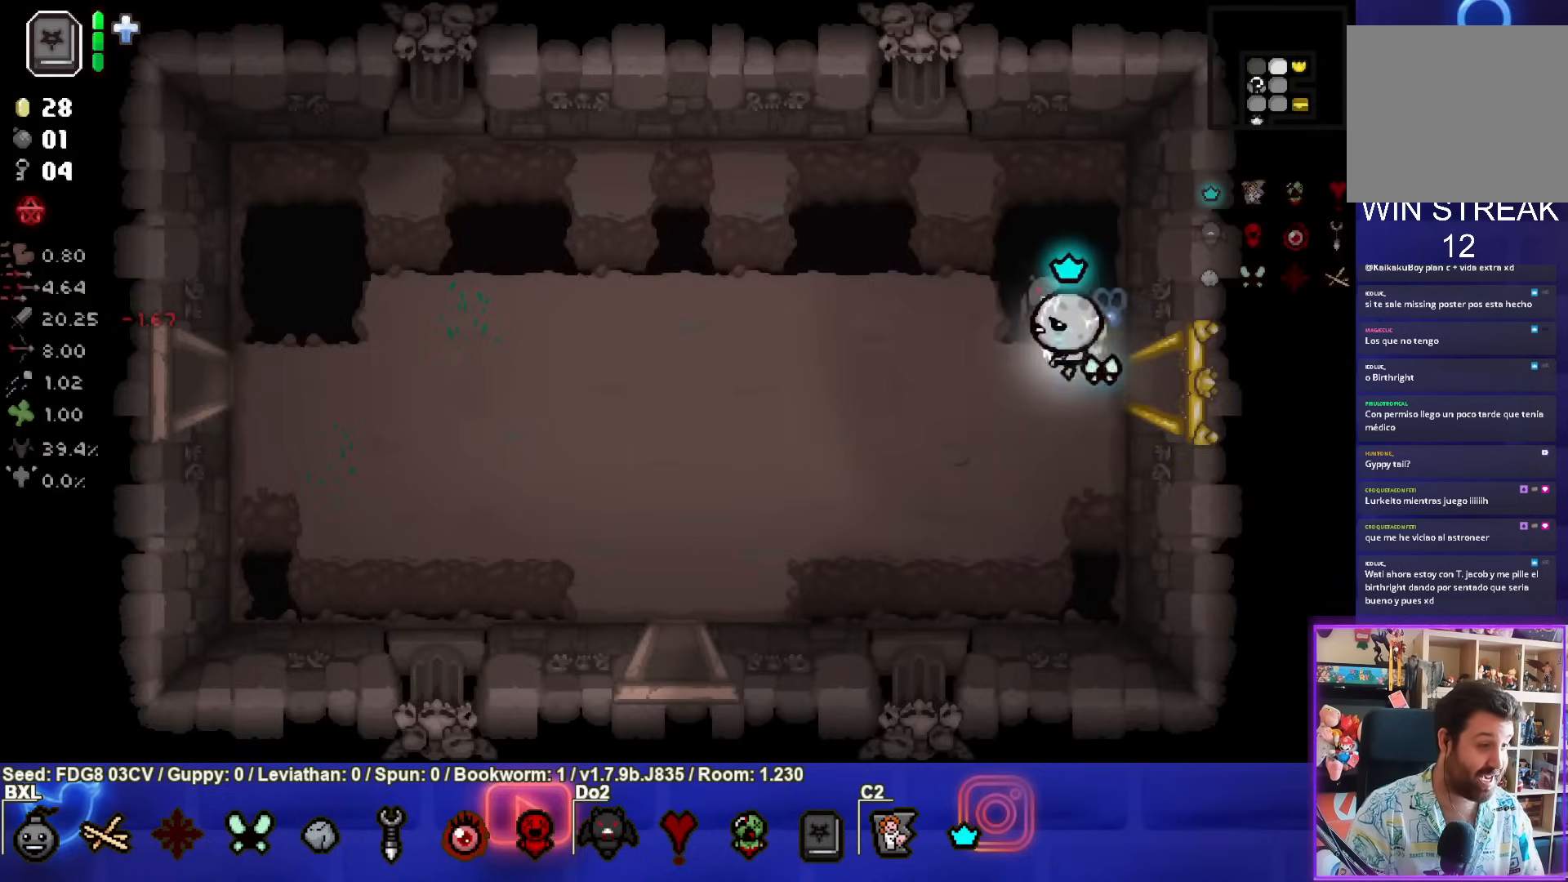
{"buttons": [], "left_stick": "left", "right_stick": "center", "events": []}
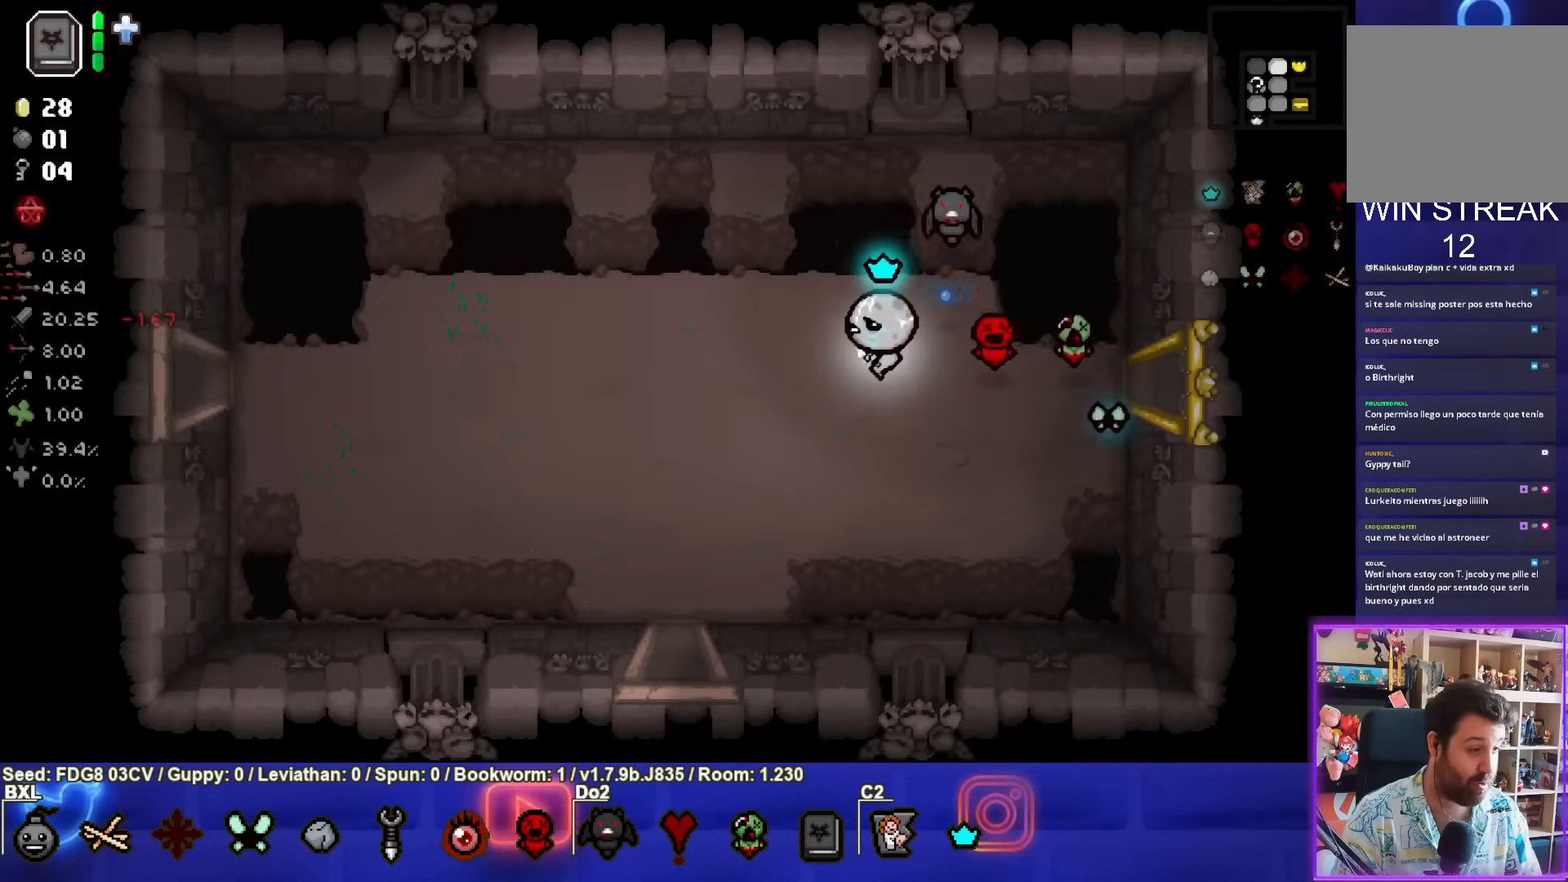
{"buttons": [], "left_stick": "left", "right_stick": "center", "events": []}
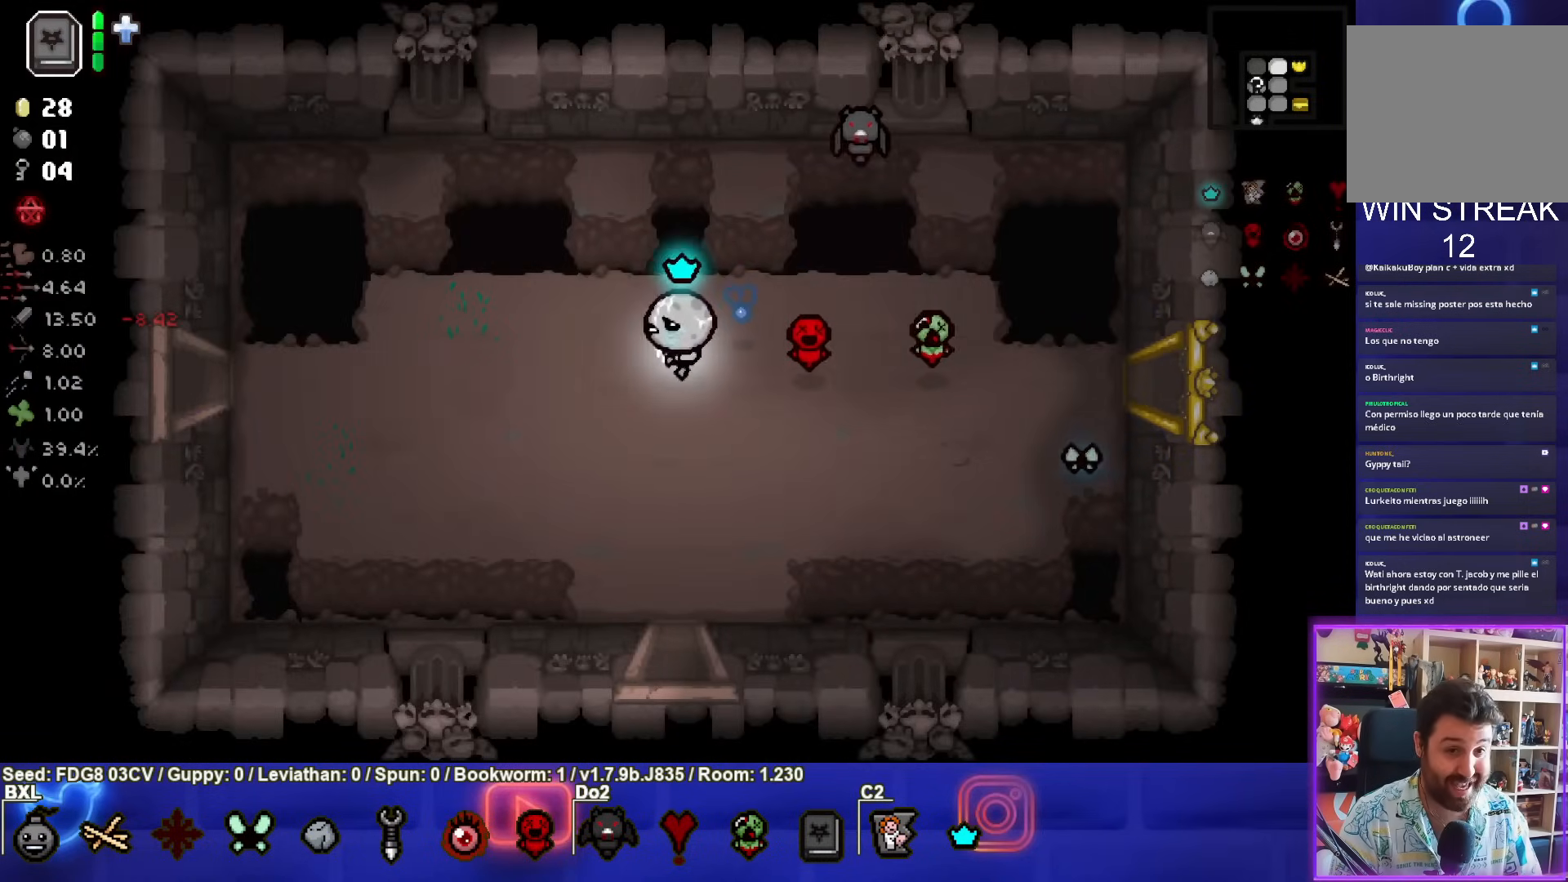
{"buttons": [], "left_stick": "left", "right_stick": "center", "events": []}